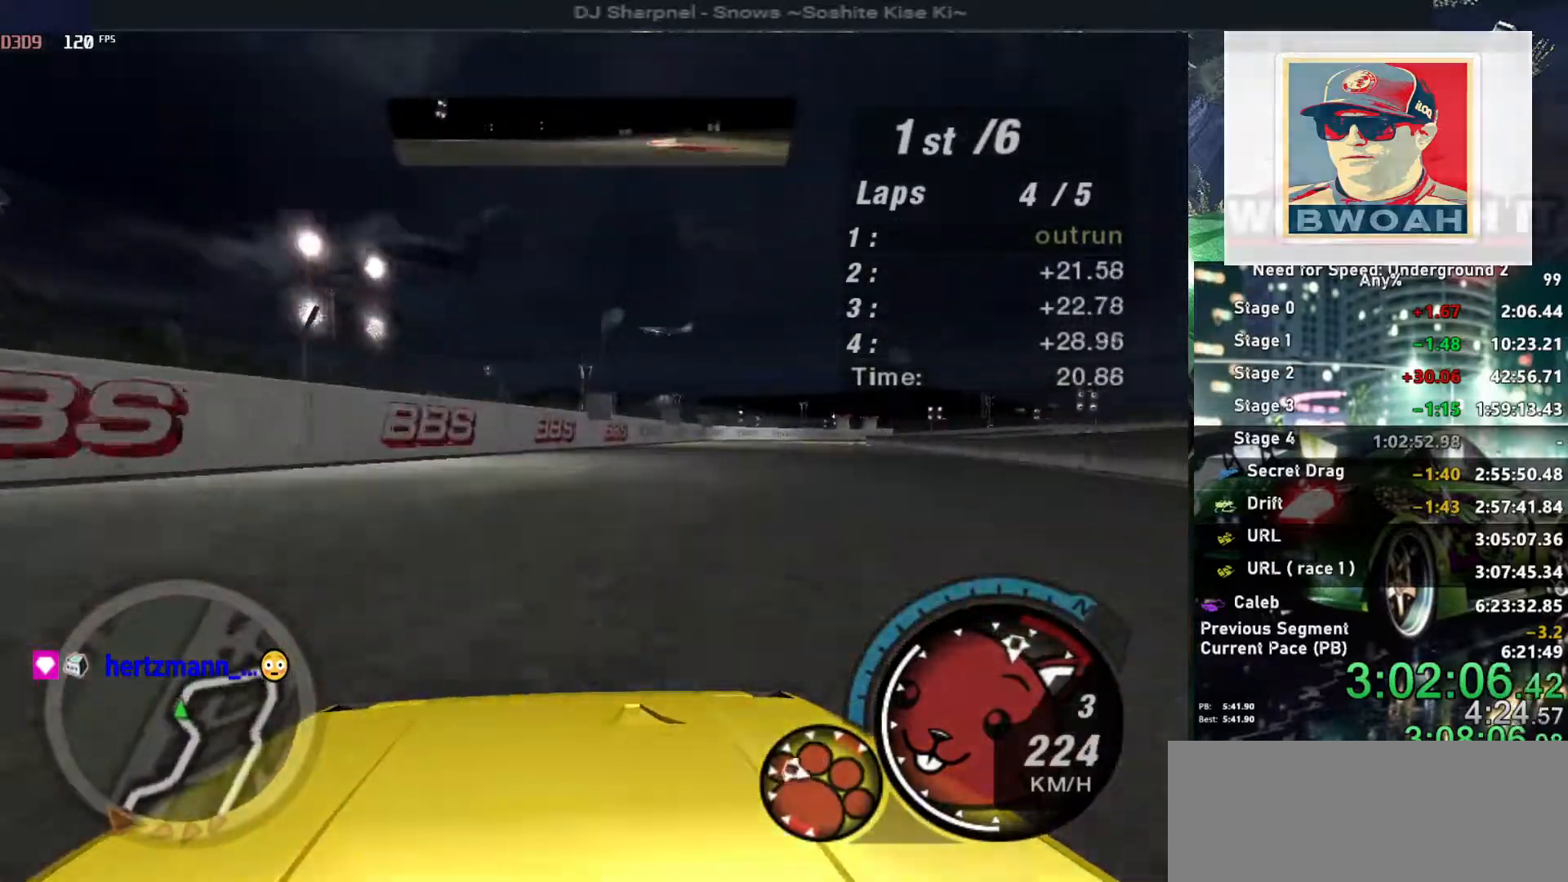
Gameplay with keyboard; each line is a JSON object with the keys held at the frame after it. "events" lists presses ("down") and releases ("up") of "alt", "ctrl", "down", "escape", "left", "r", "return", "right", "shift", "space", "super", "t", "tab", "u" and "up" between this image and that frame as [ms after this image, input, new state], when the widget could be followed in between. No other keys are recorded. Mouse input is not recorded.
{"keys": ["right", "up"], "events": []}
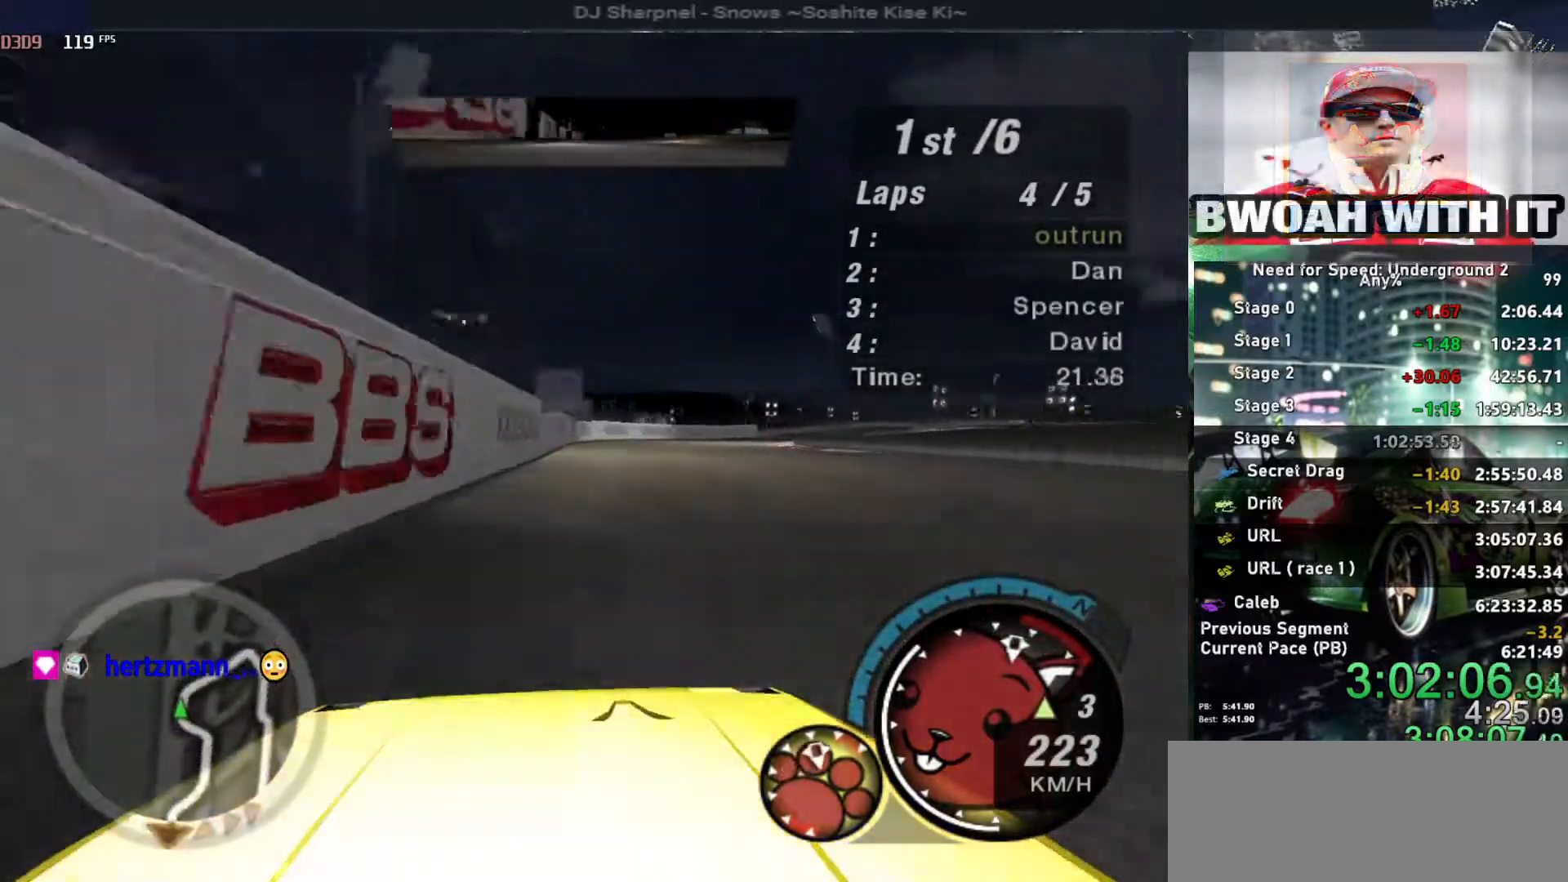
{"keys": ["right", "up"], "events": [[84, "right", "up"], [117, "right", "down"], [350, "right", "up"], [450, "right", "down"]]}
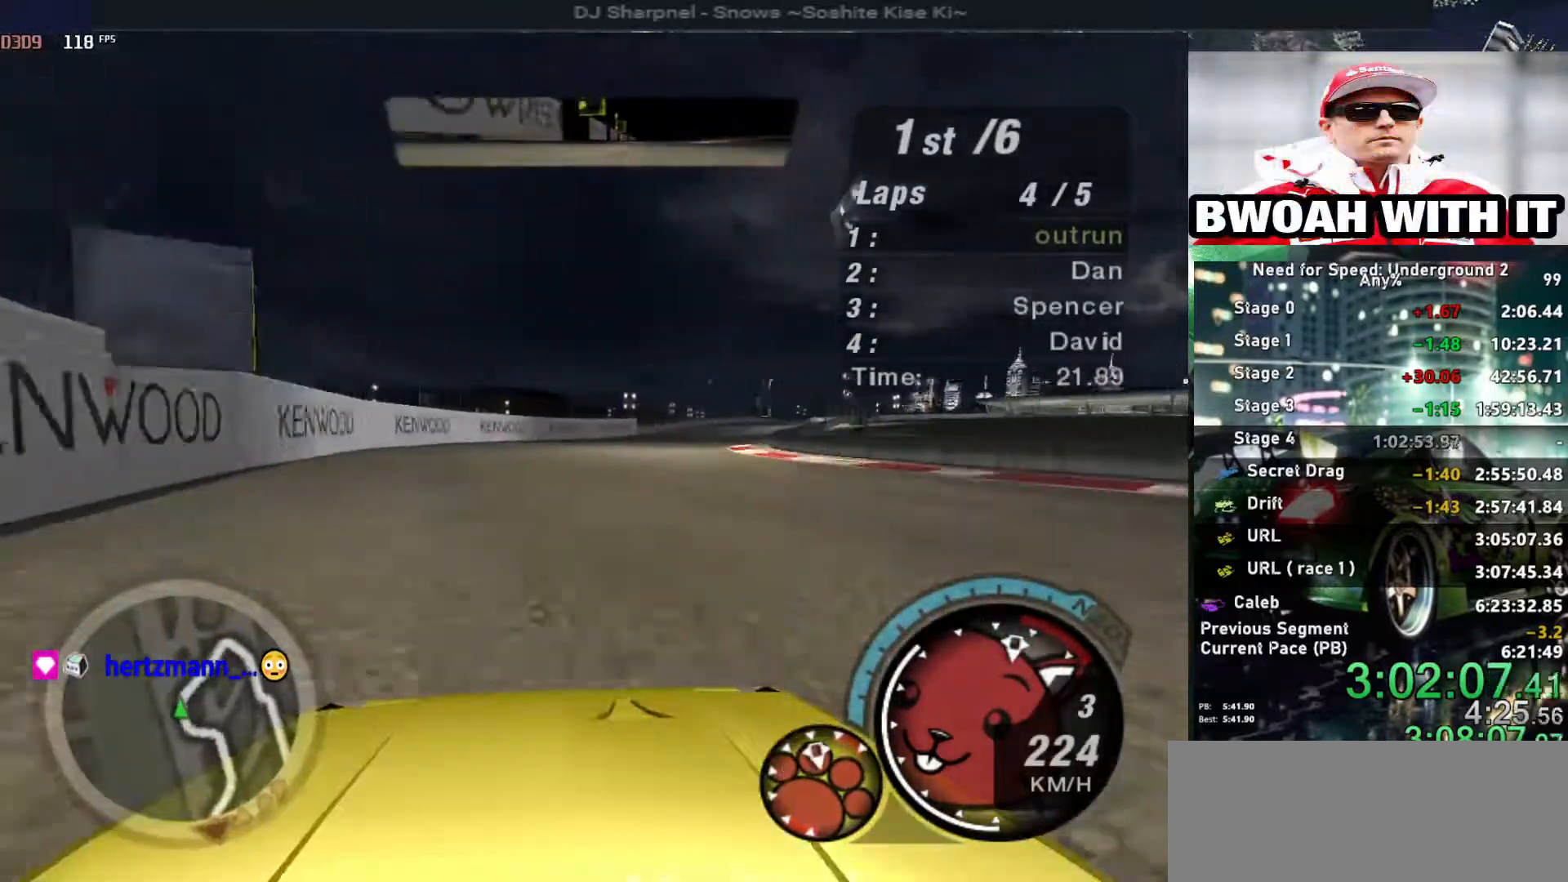
{"keys": ["right", "up"], "events": [[134, "right", "up"], [284, "right", "down"]]}
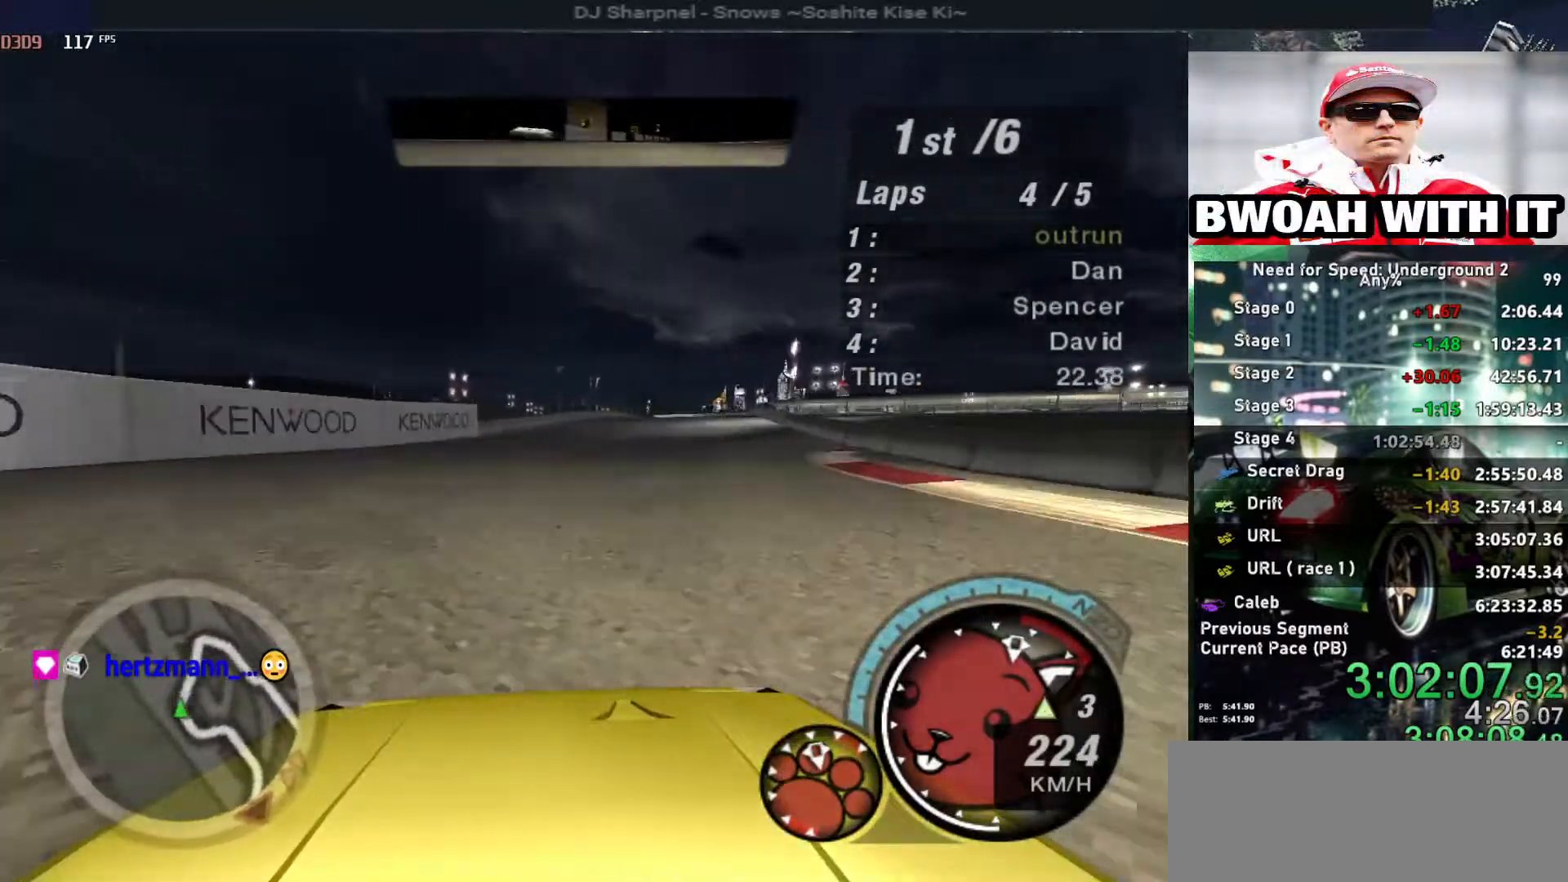
{"keys": ["up"], "events": [[17, "right", "up"], [200, "right", "down"], [300, "right", "up"]]}
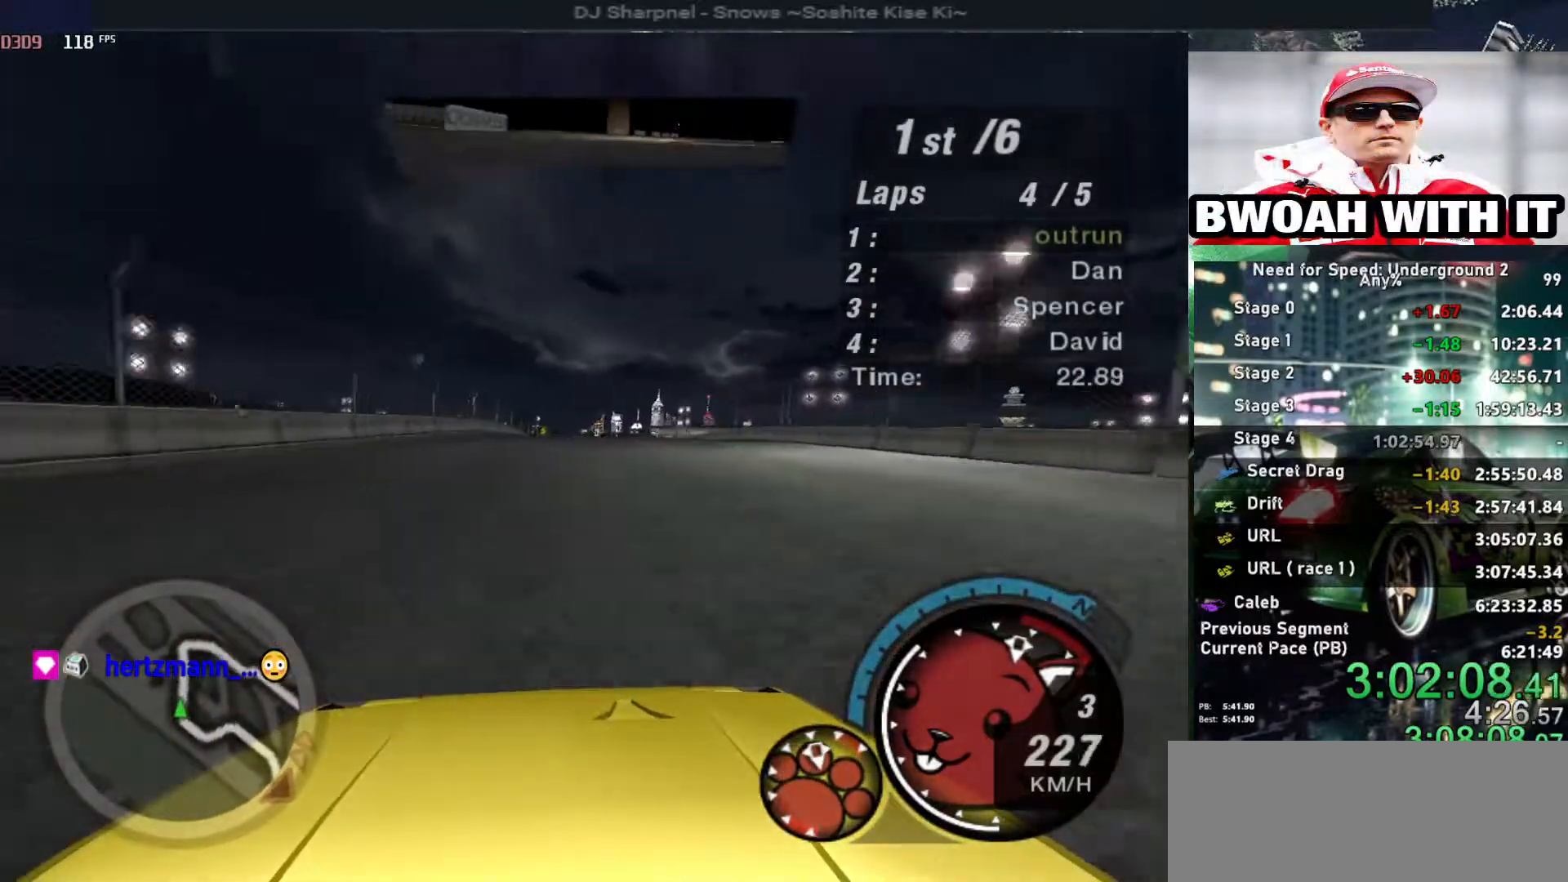
{"keys": ["up"], "events": []}
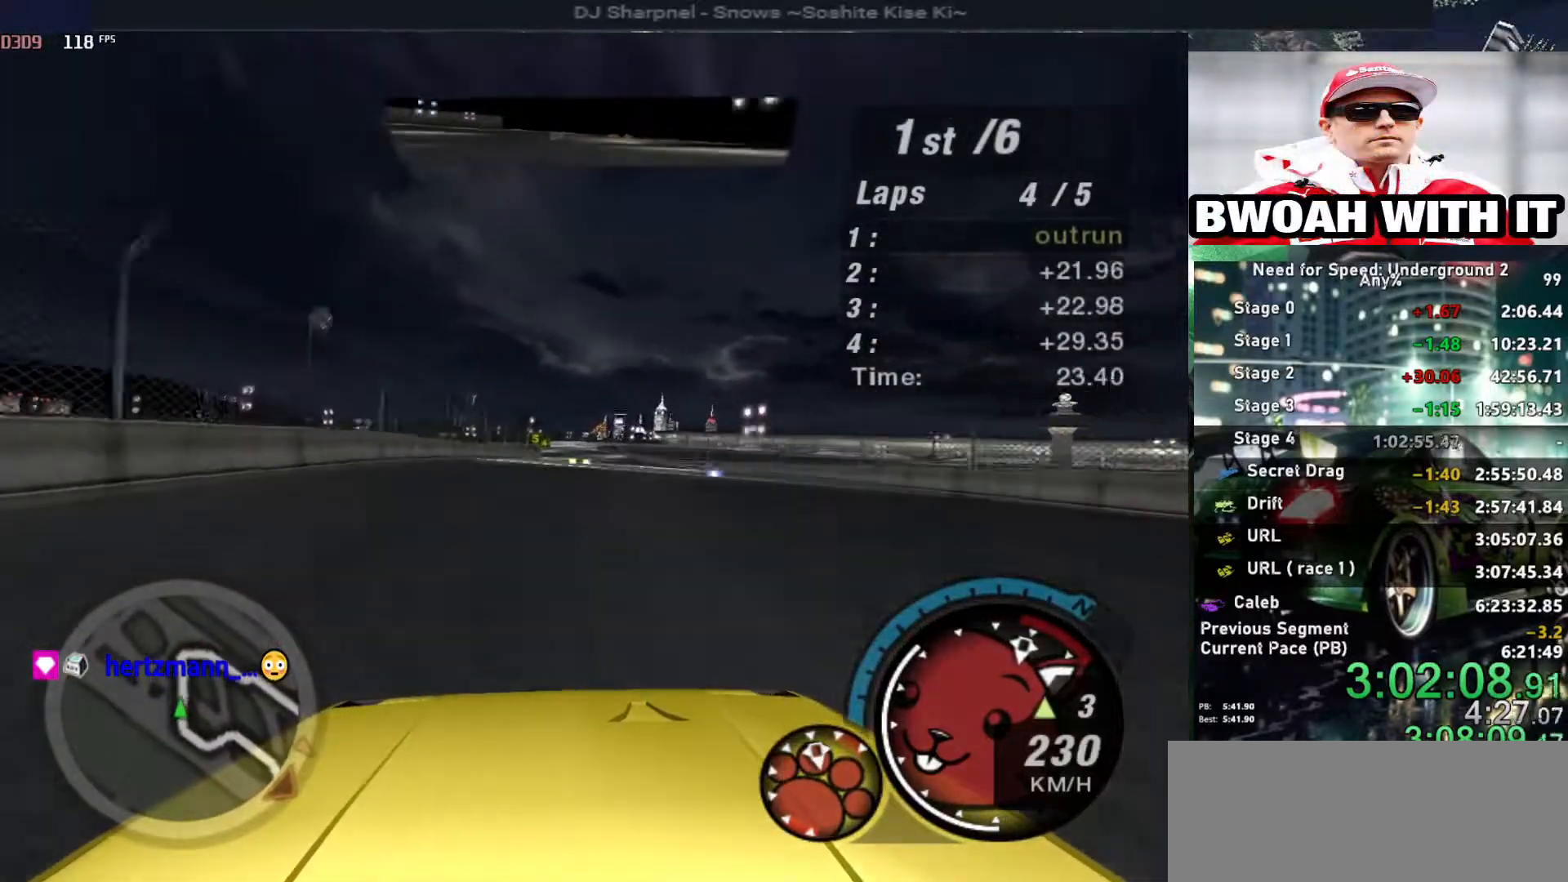
{"keys": ["up"], "events": [[367, "left", "down"], [467, "left", "up"]]}
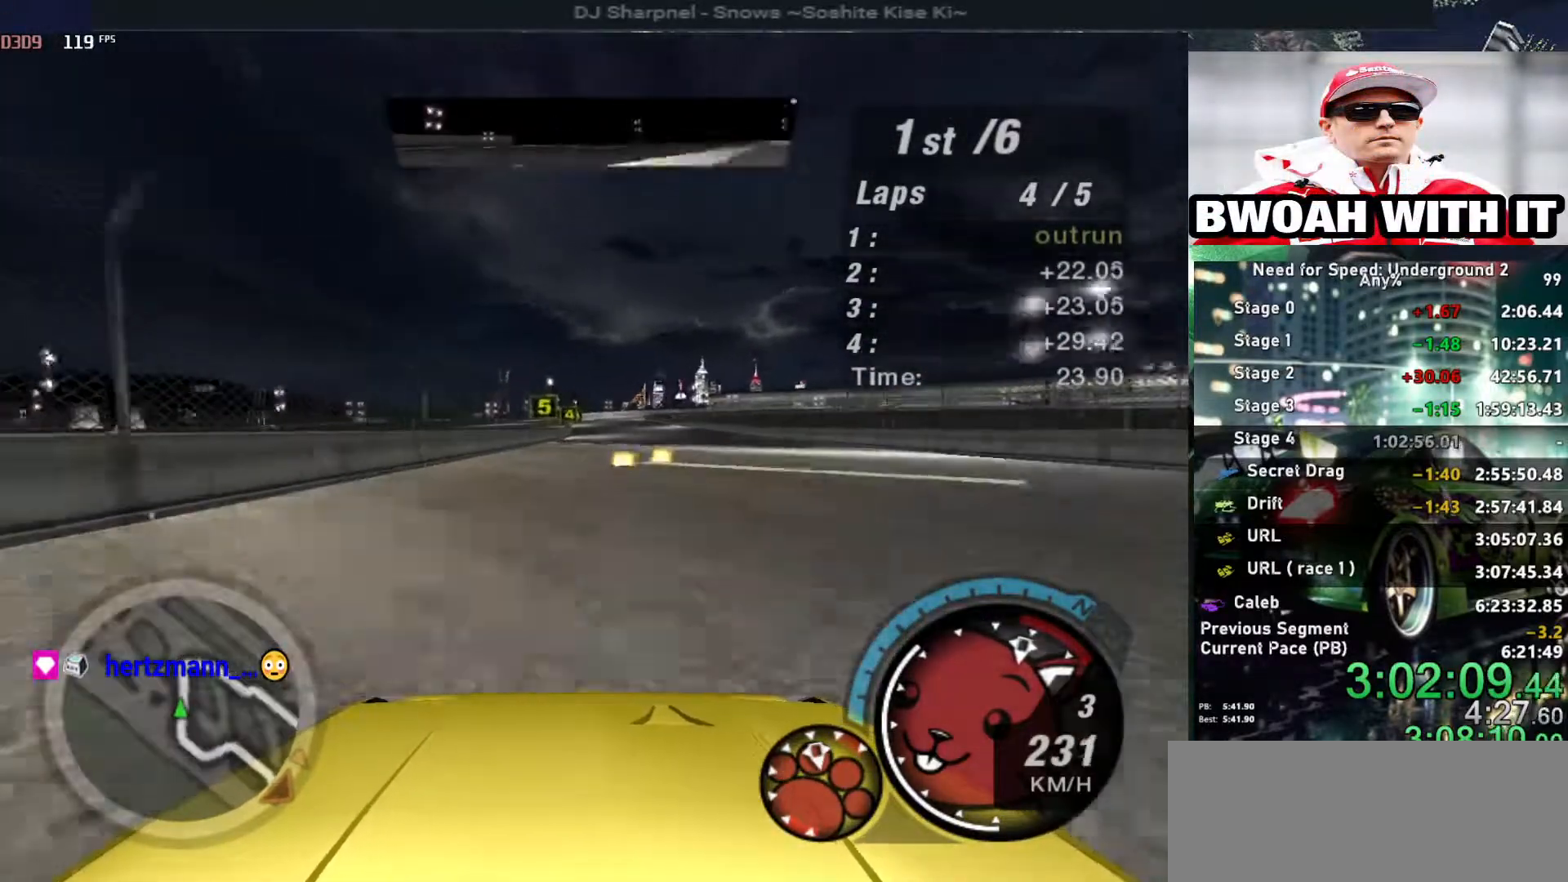
{"keys": ["up"], "events": [[100, "right", "down"], [200, "right", "up"], [284, "shift", "down"], [384, "left", "down"], [384, "shift", "up"], [450, "left", "up"]]}
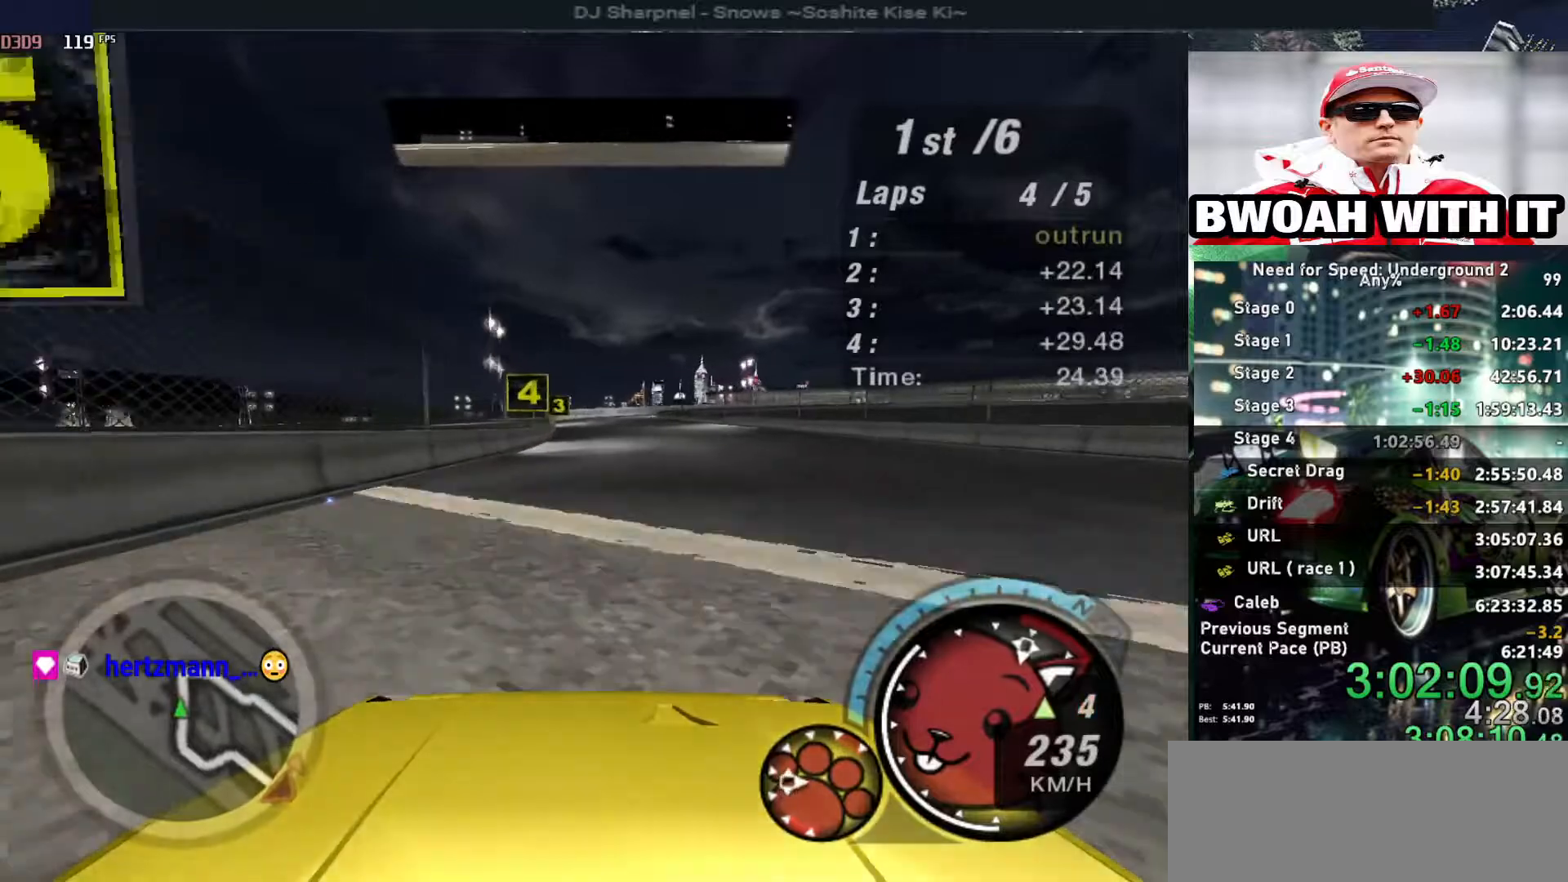
{"keys": ["up"], "events": []}
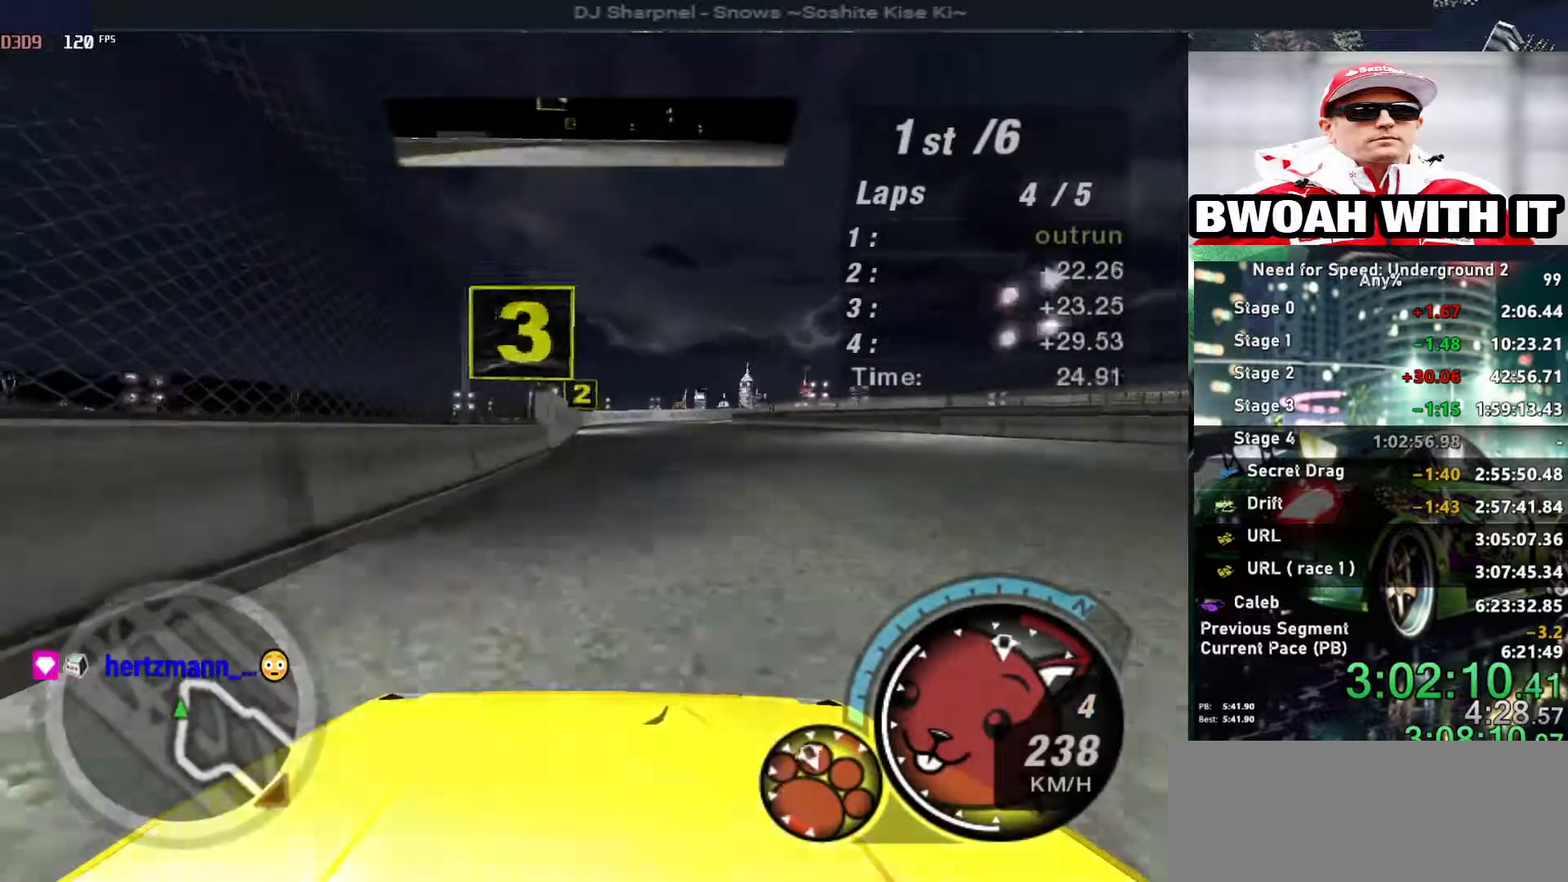
{"keys": ["left", "up"], "events": [[84, "left", "down"], [134, "left", "up"], [467, "left", "down"]]}
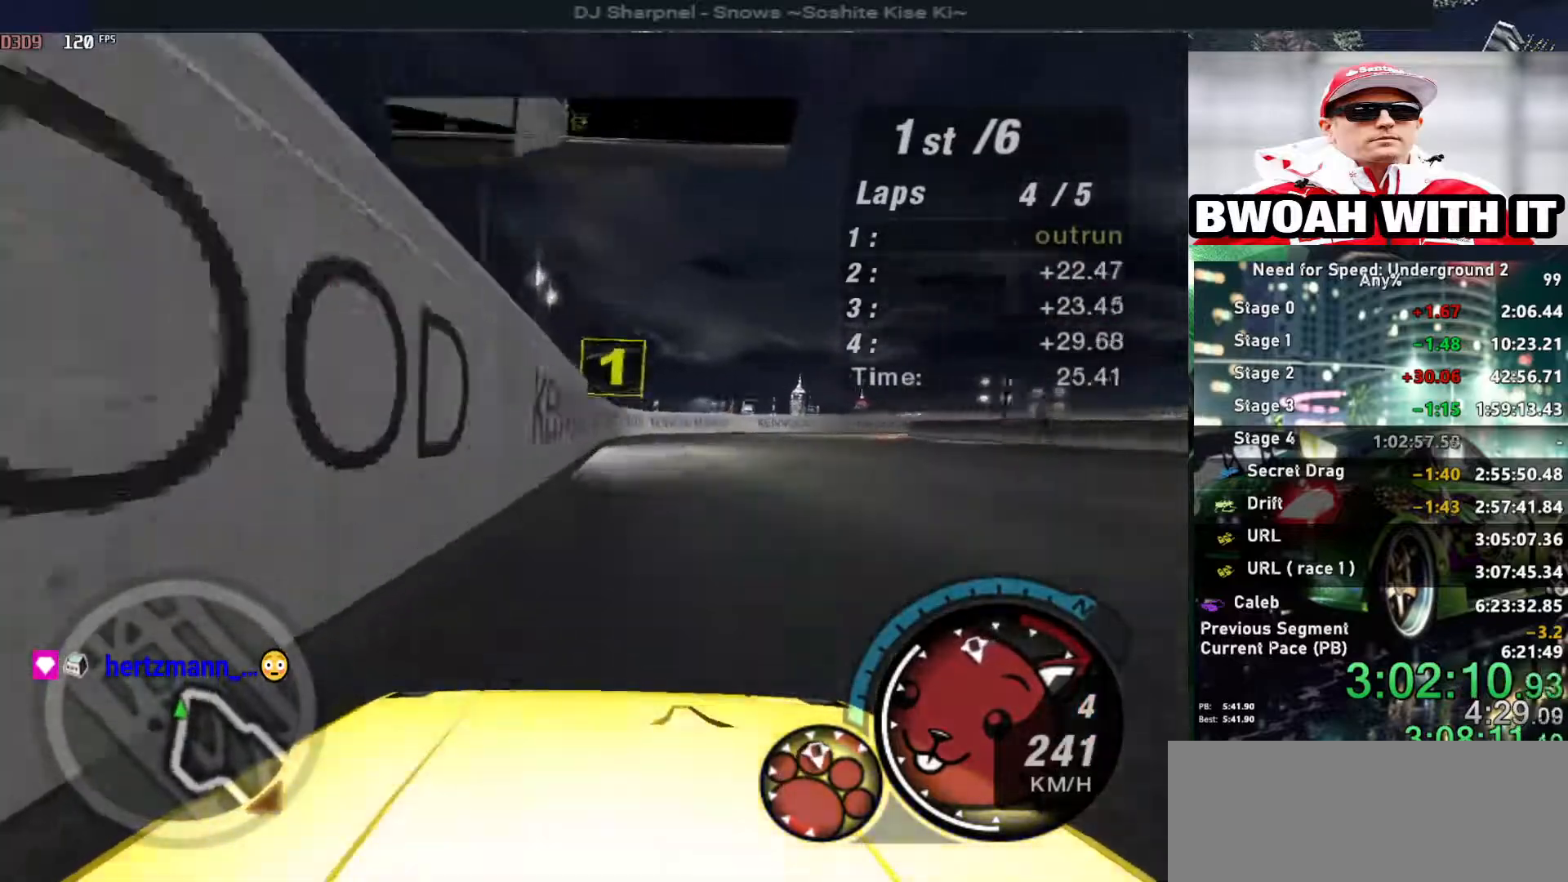
{"keys": ["right", "up"], "events": [[17, "left", "up"], [200, "right", "down"], [300, "right", "up"], [384, "right", "down"]]}
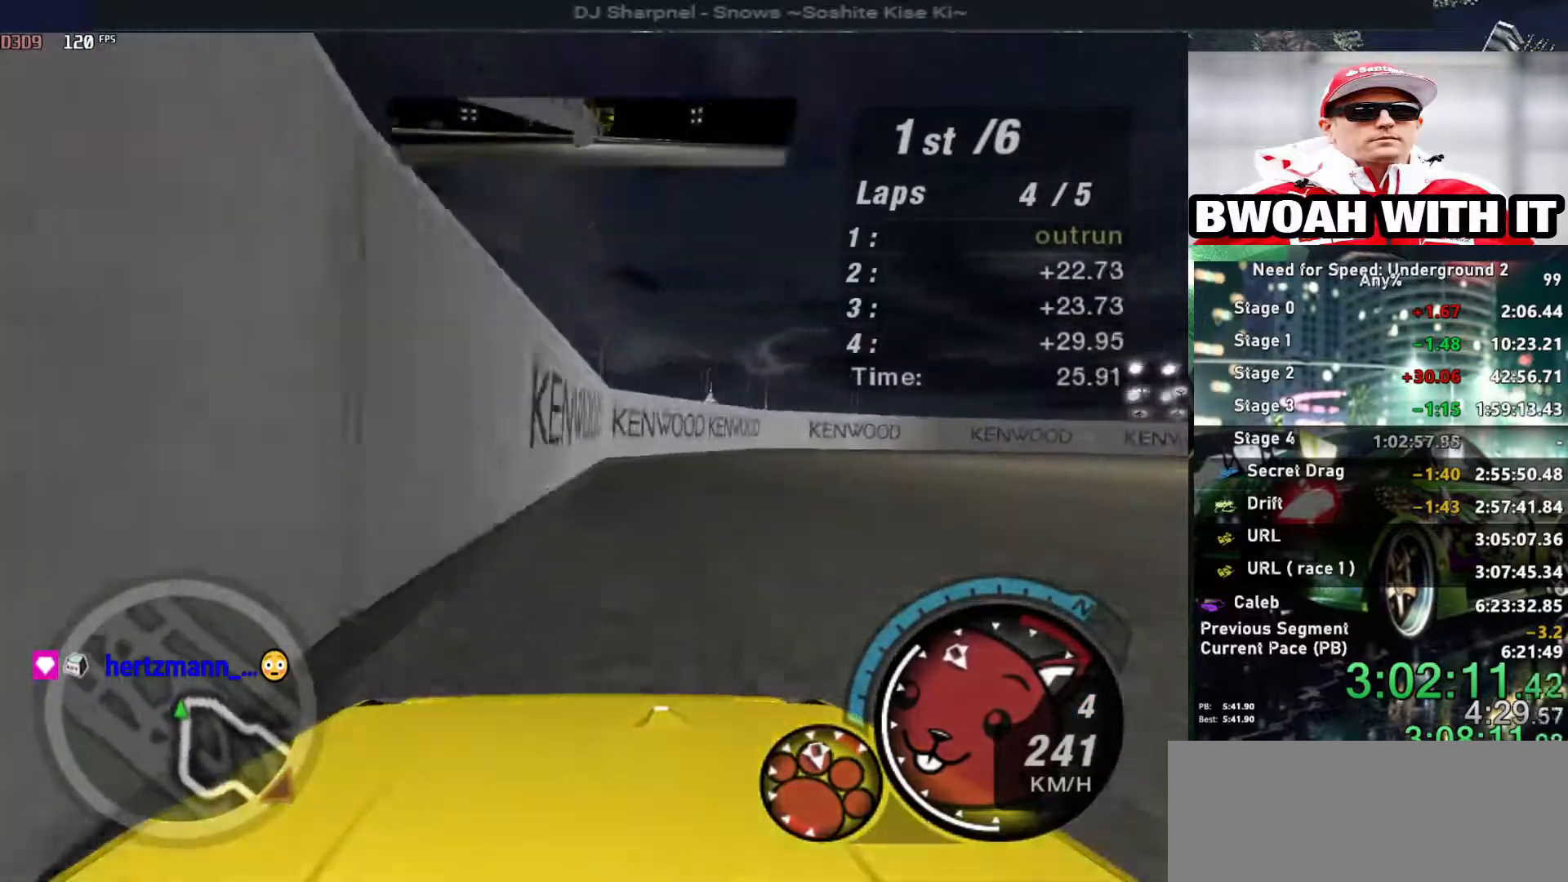
{"keys": ["left", "up"], "events": [[217, "ctrl", "down"], [300, "ctrl", "up"], [300, "right", "up"], [450, "left", "down"]]}
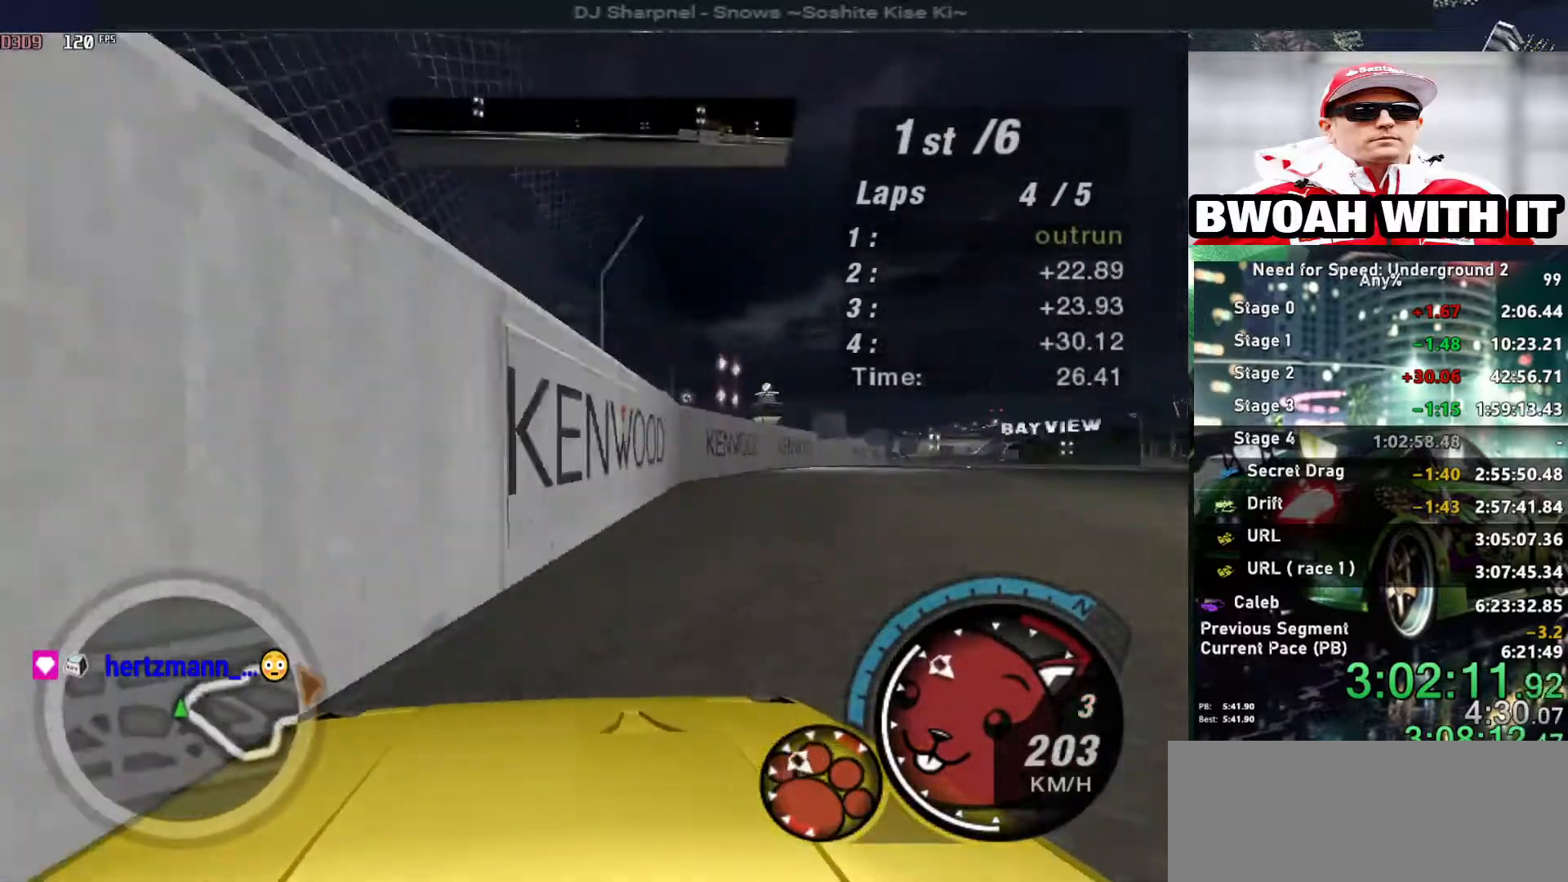
{"keys": ["left", "up"], "events": [[134, "left", "up"], [467, "left", "down"]]}
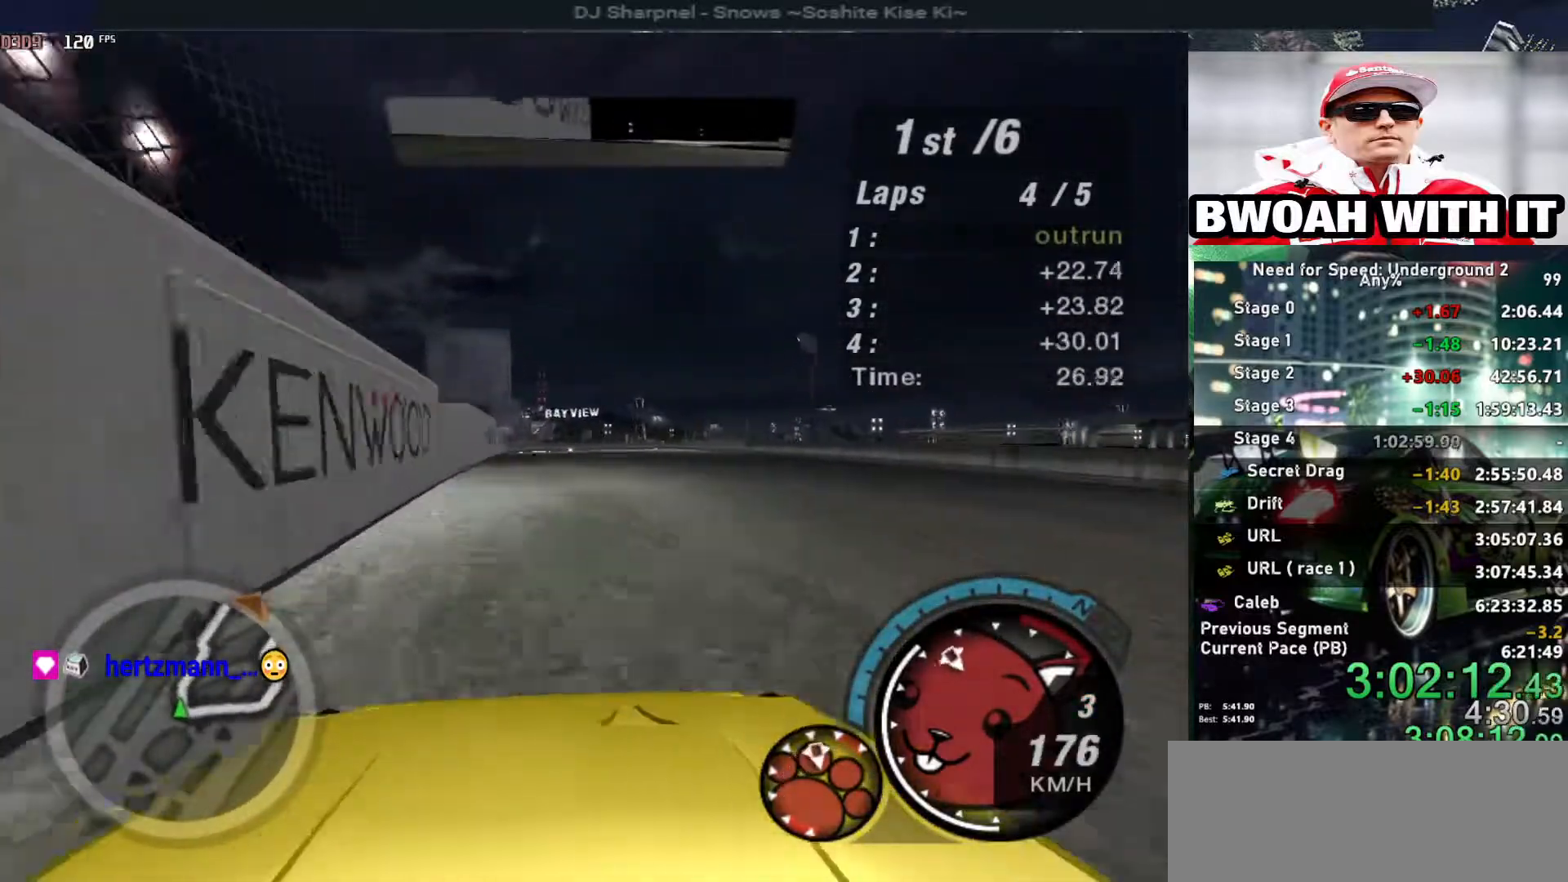
{"keys": ["alt", "up"], "events": [[117, "alt", "down"], [117, "left", "up"], [250, "right", "down"], [434, "right", "up"]]}
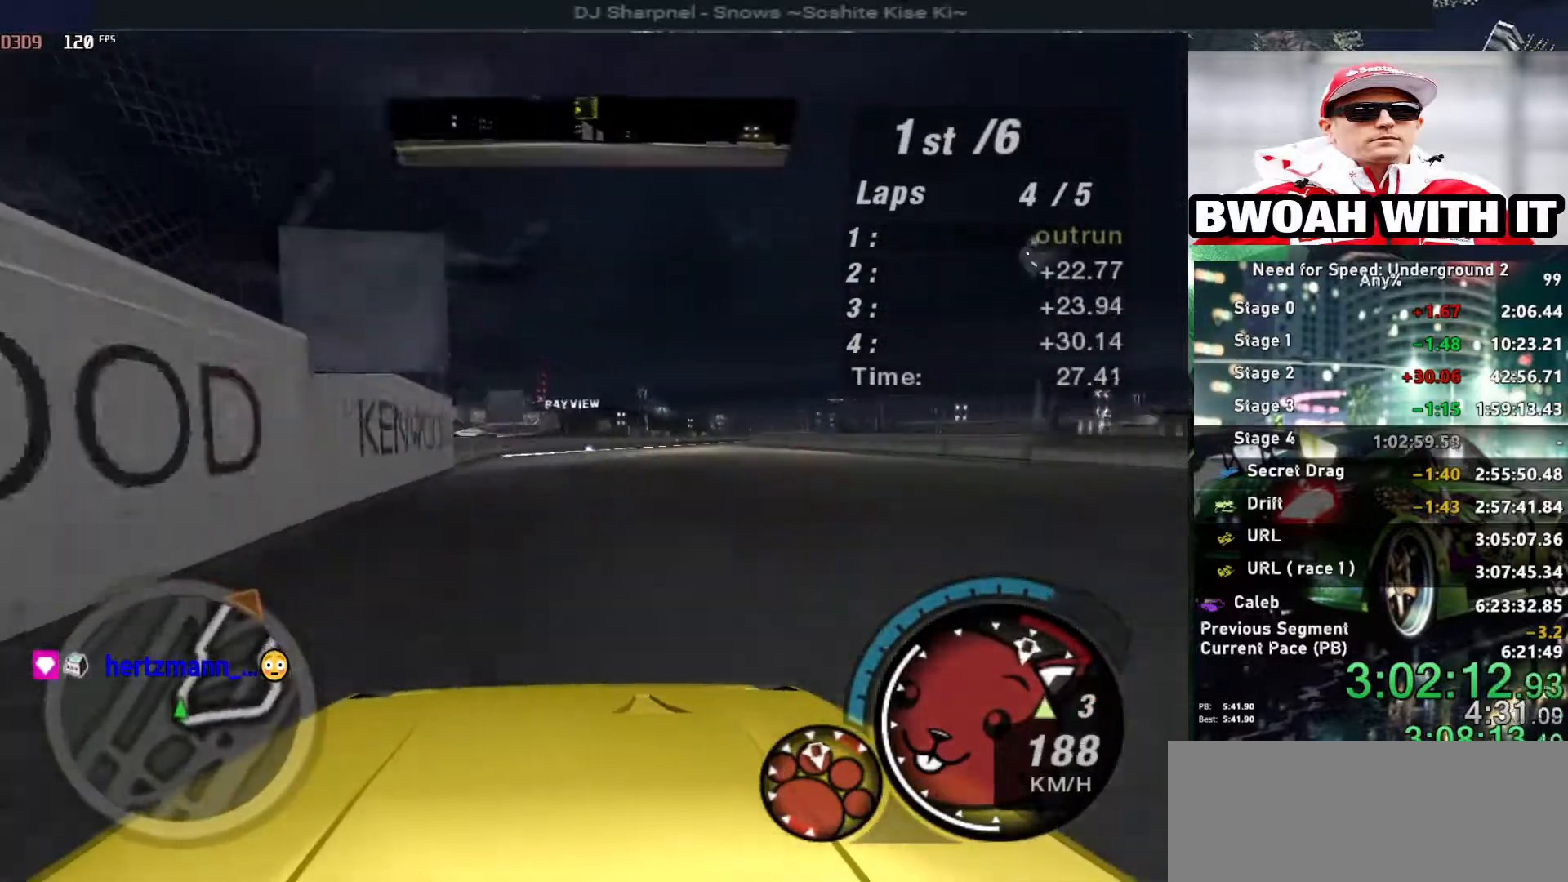
{"keys": ["alt", "up"], "events": [[217, "right", "down"], [350, "right", "up"]]}
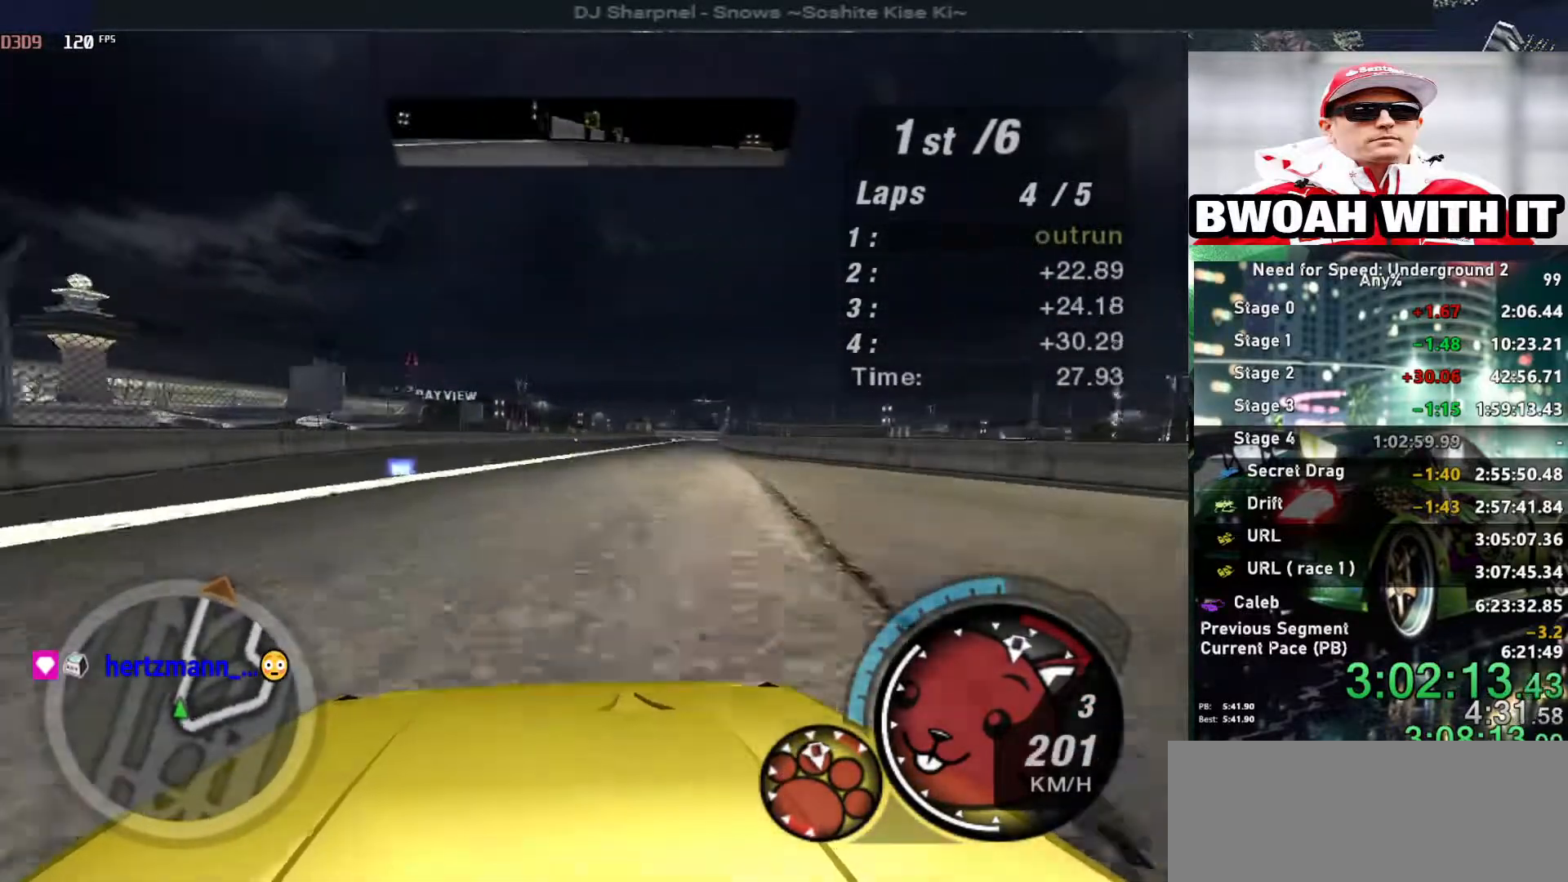
{"keys": ["alt", "up"], "events": [[50, "right", "down"], [184, "right", "up"], [284, "right", "down"], [384, "right", "up"]]}
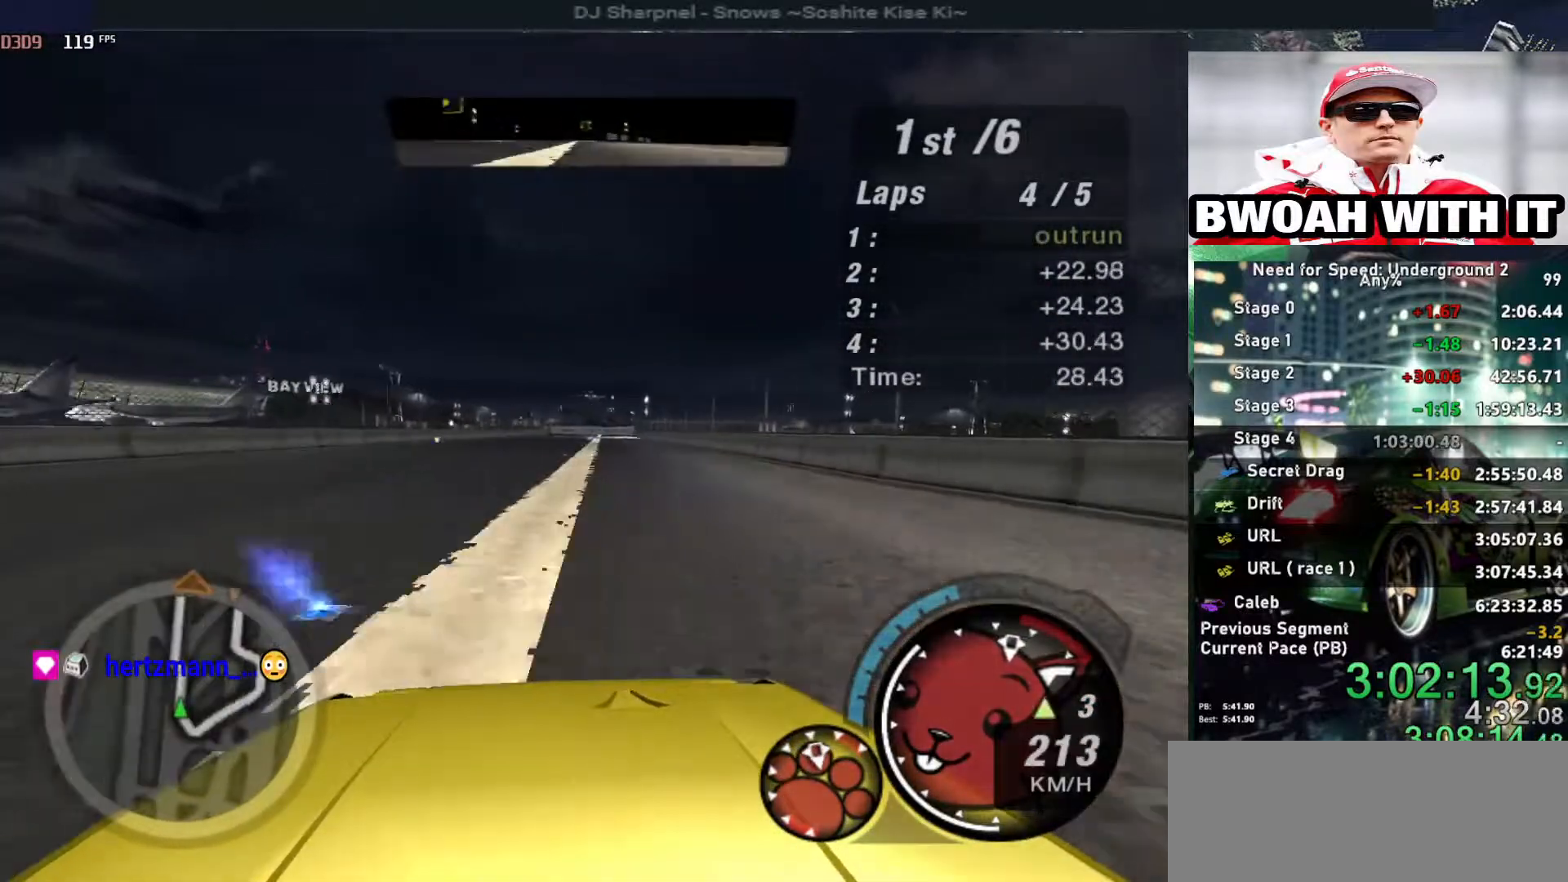
{"keys": ["alt", "up"], "events": []}
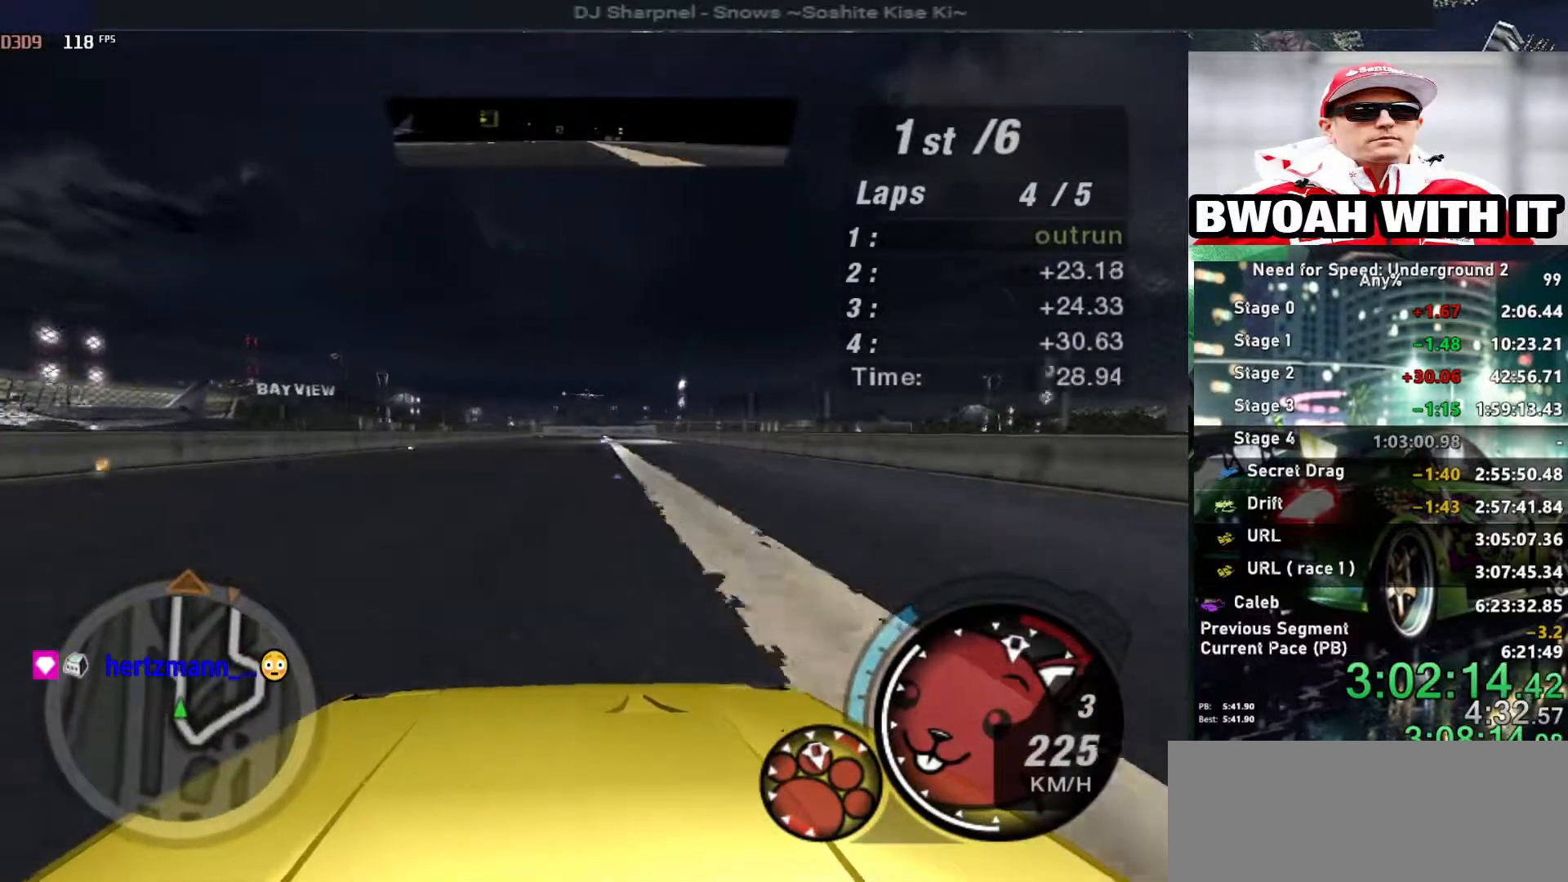
{"keys": ["alt", "up"], "events": []}
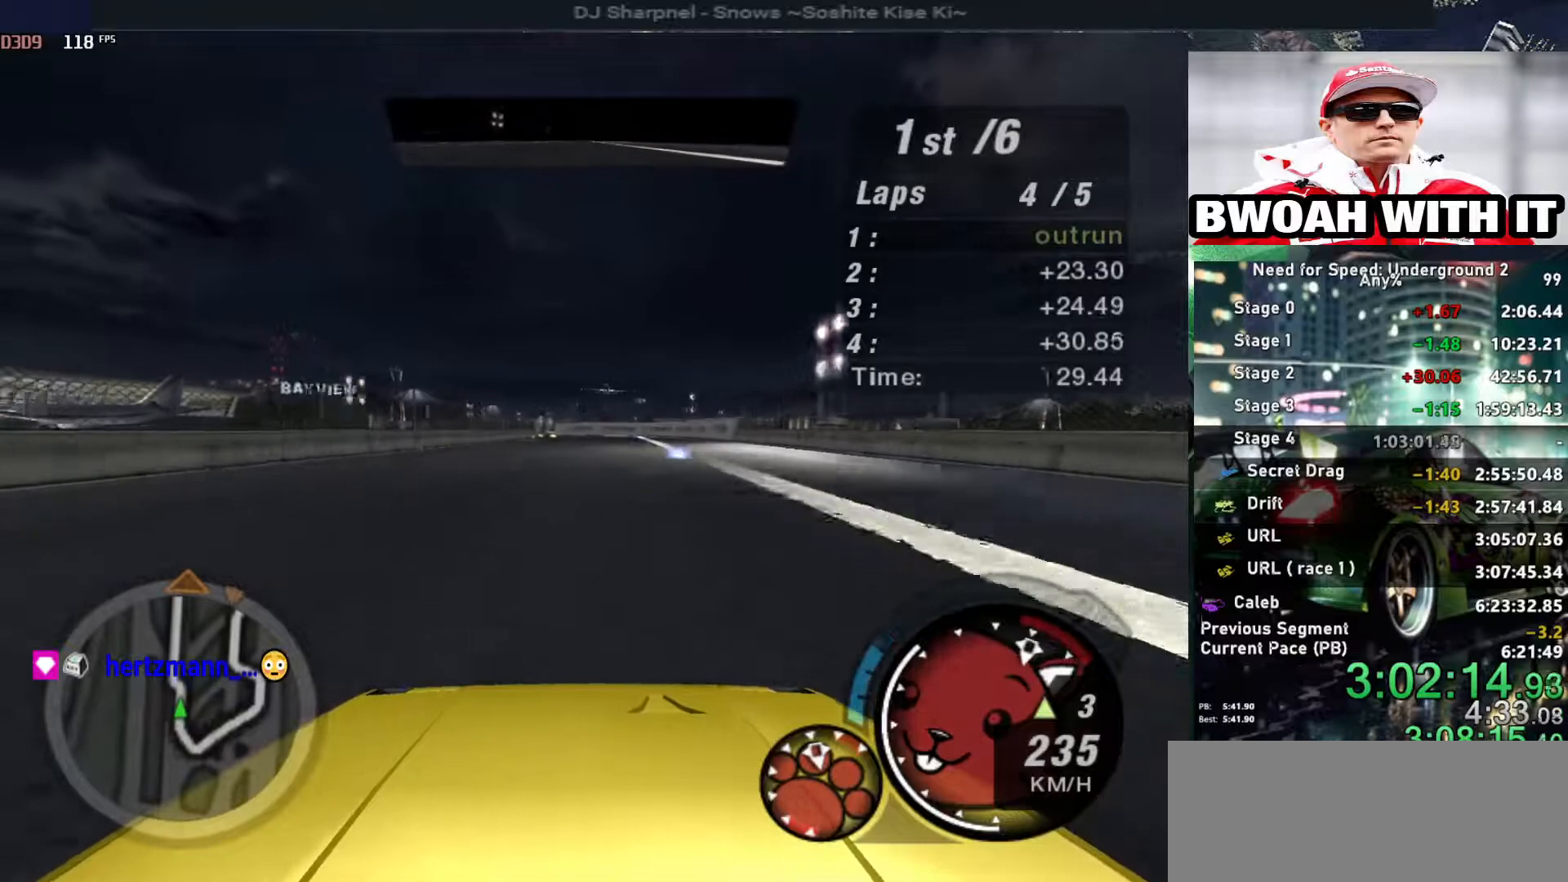
{"keys": ["alt", "up"], "events": [[184, "shift", "down"], [234, "left", "down"], [234, "shift", "up"], [284, "left", "up"]]}
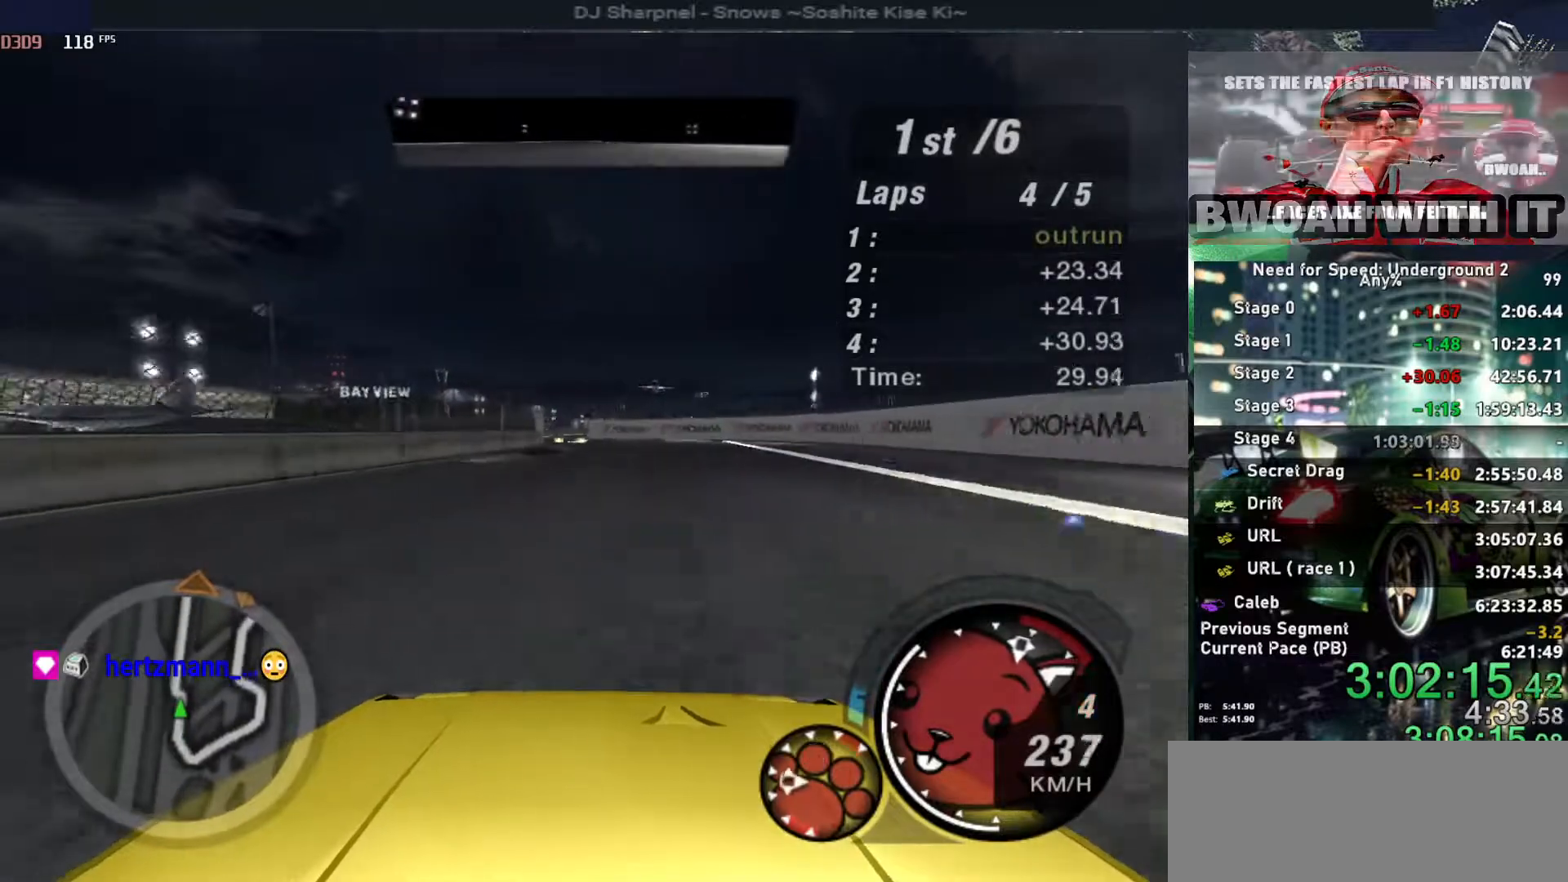
{"keys": ["alt", "up"], "events": [[100, "left", "down"], [150, "left", "up"], [417, "left", "down"], [484, "left", "up"]]}
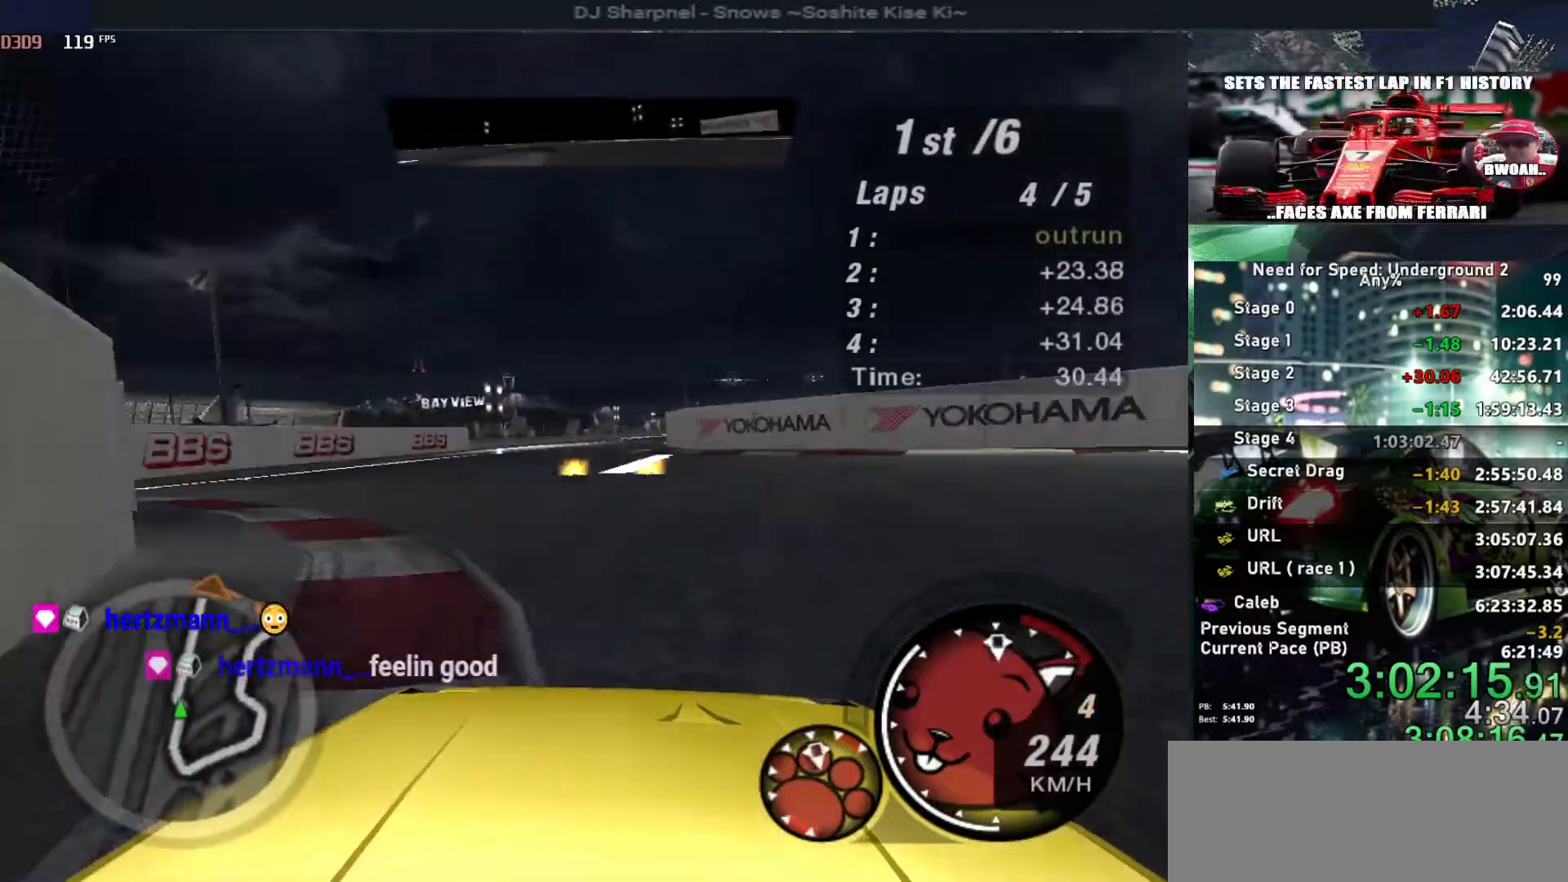
{"keys": ["up"], "events": [[317, "alt", "up"], [367, "right", "down"], [500, "right", "up"]]}
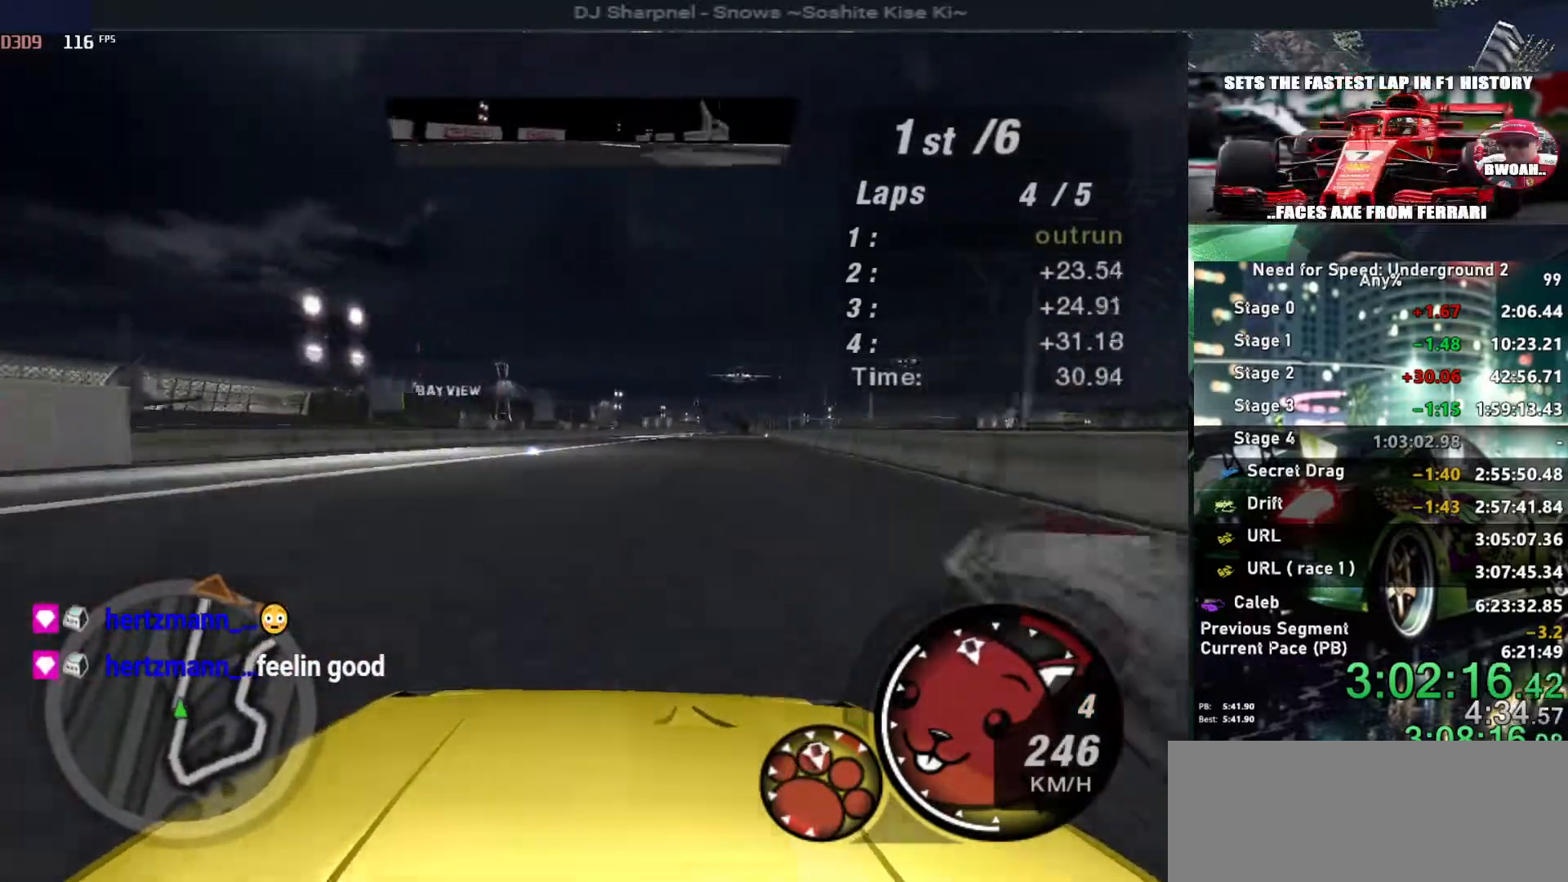
{"keys": ["up"], "events": [[184, "right", "down"], [234, "right", "up"]]}
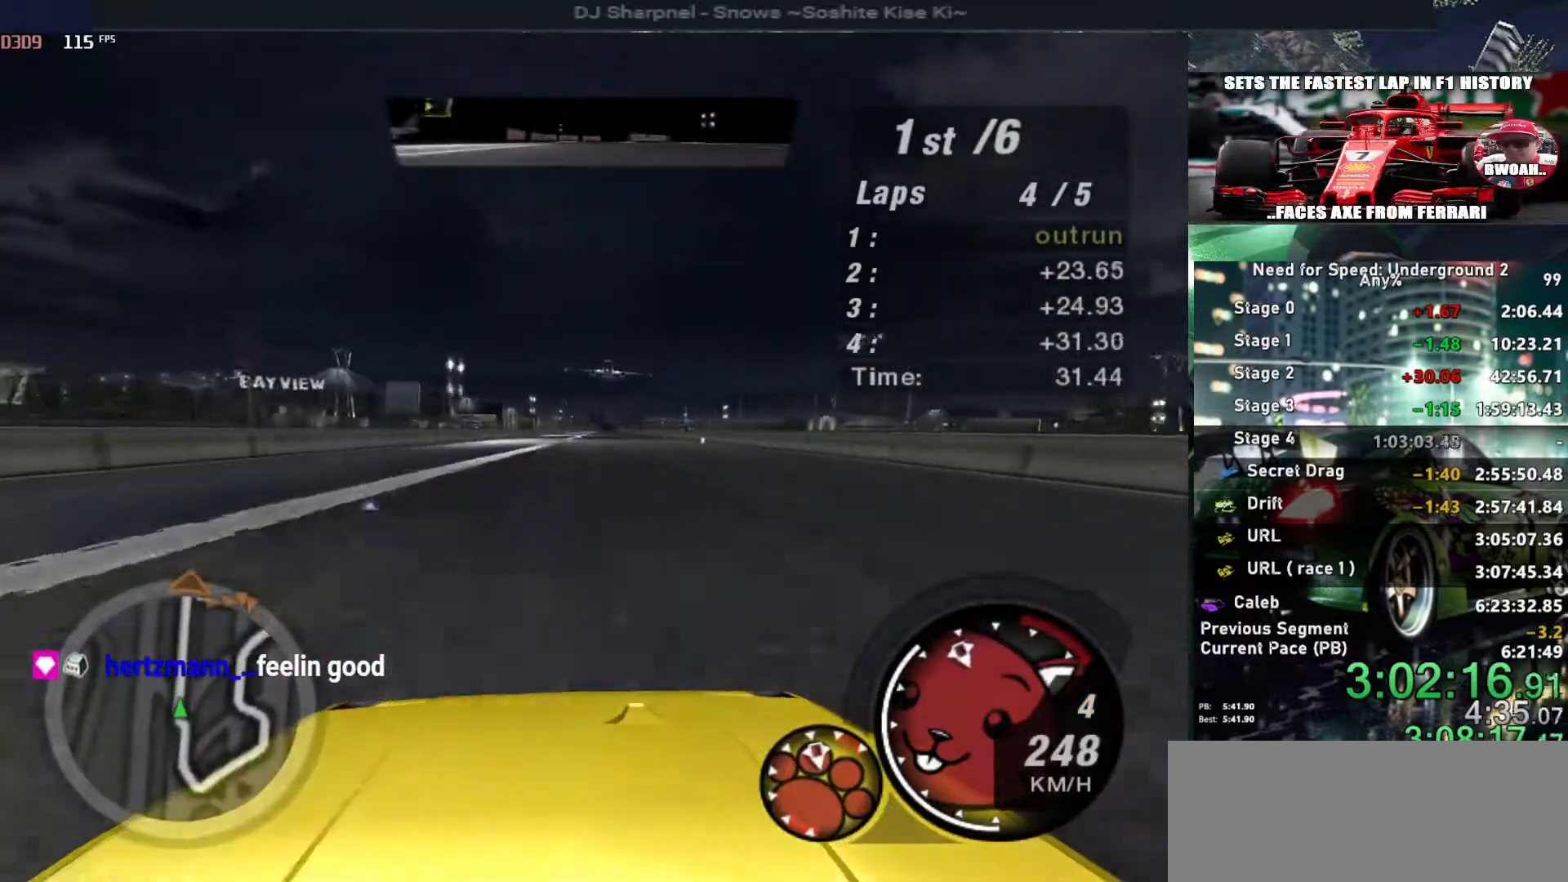
{"keys": ["up"], "events": [[250, "right", "down"], [300, "right", "up"]]}
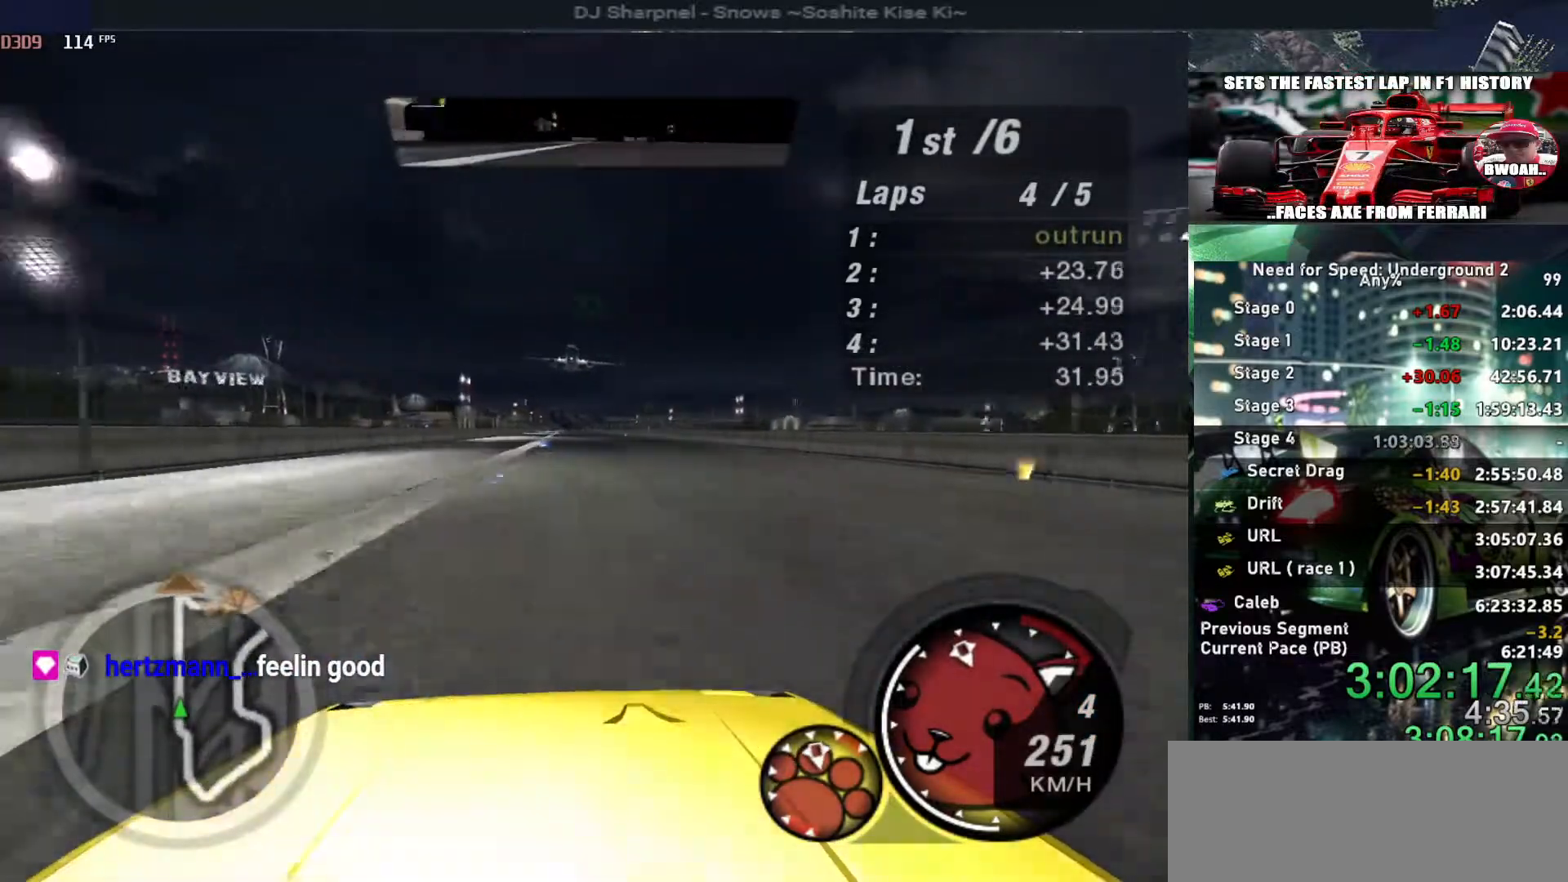
{"keys": ["up"], "events": []}
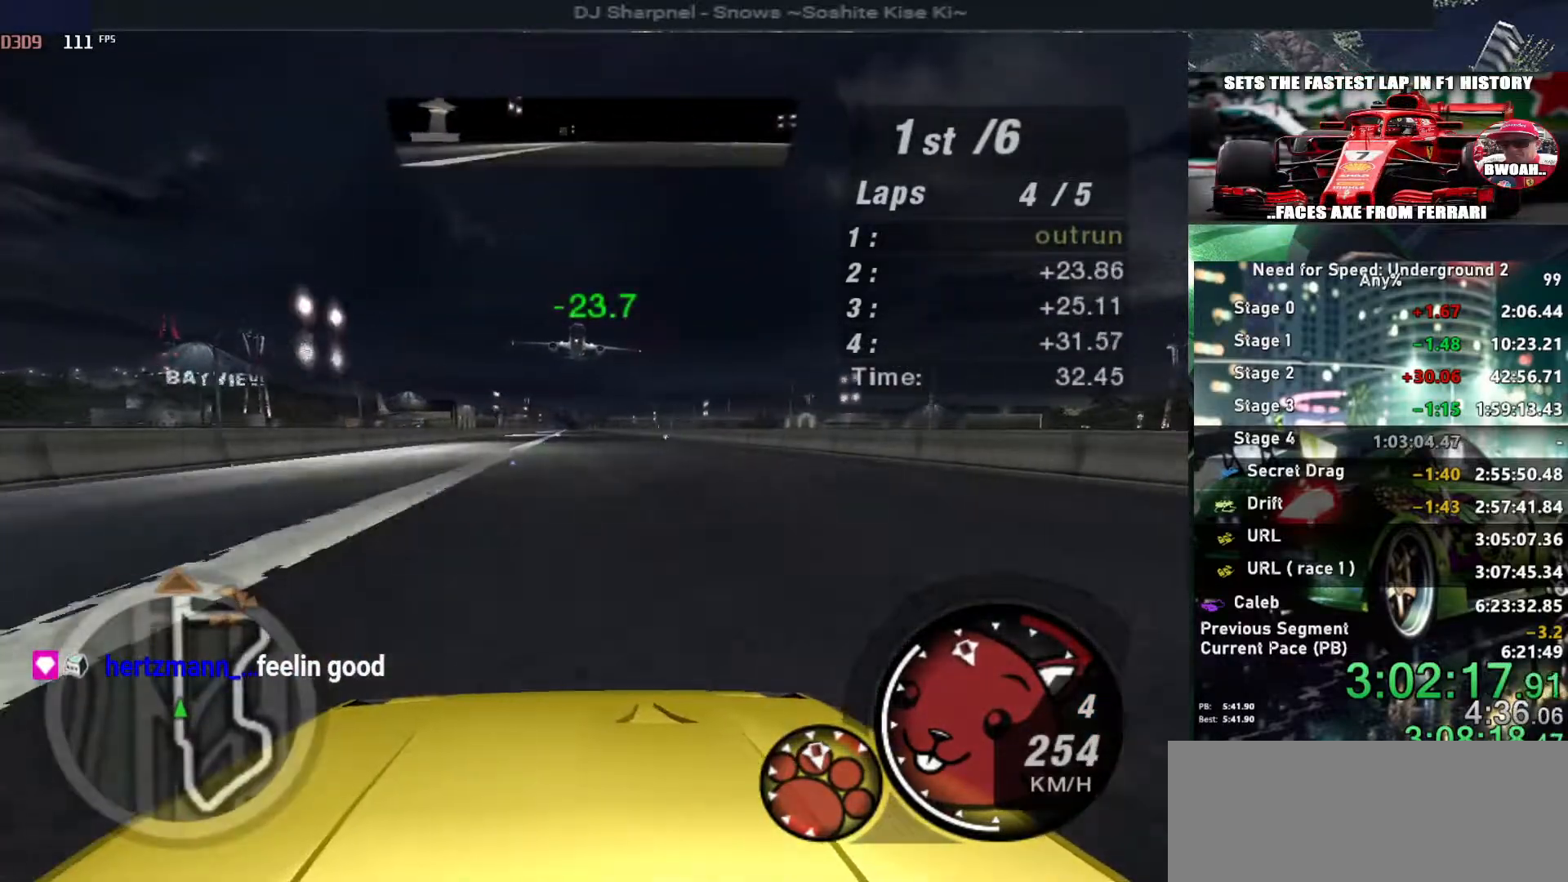
{"keys": ["up"], "events": []}
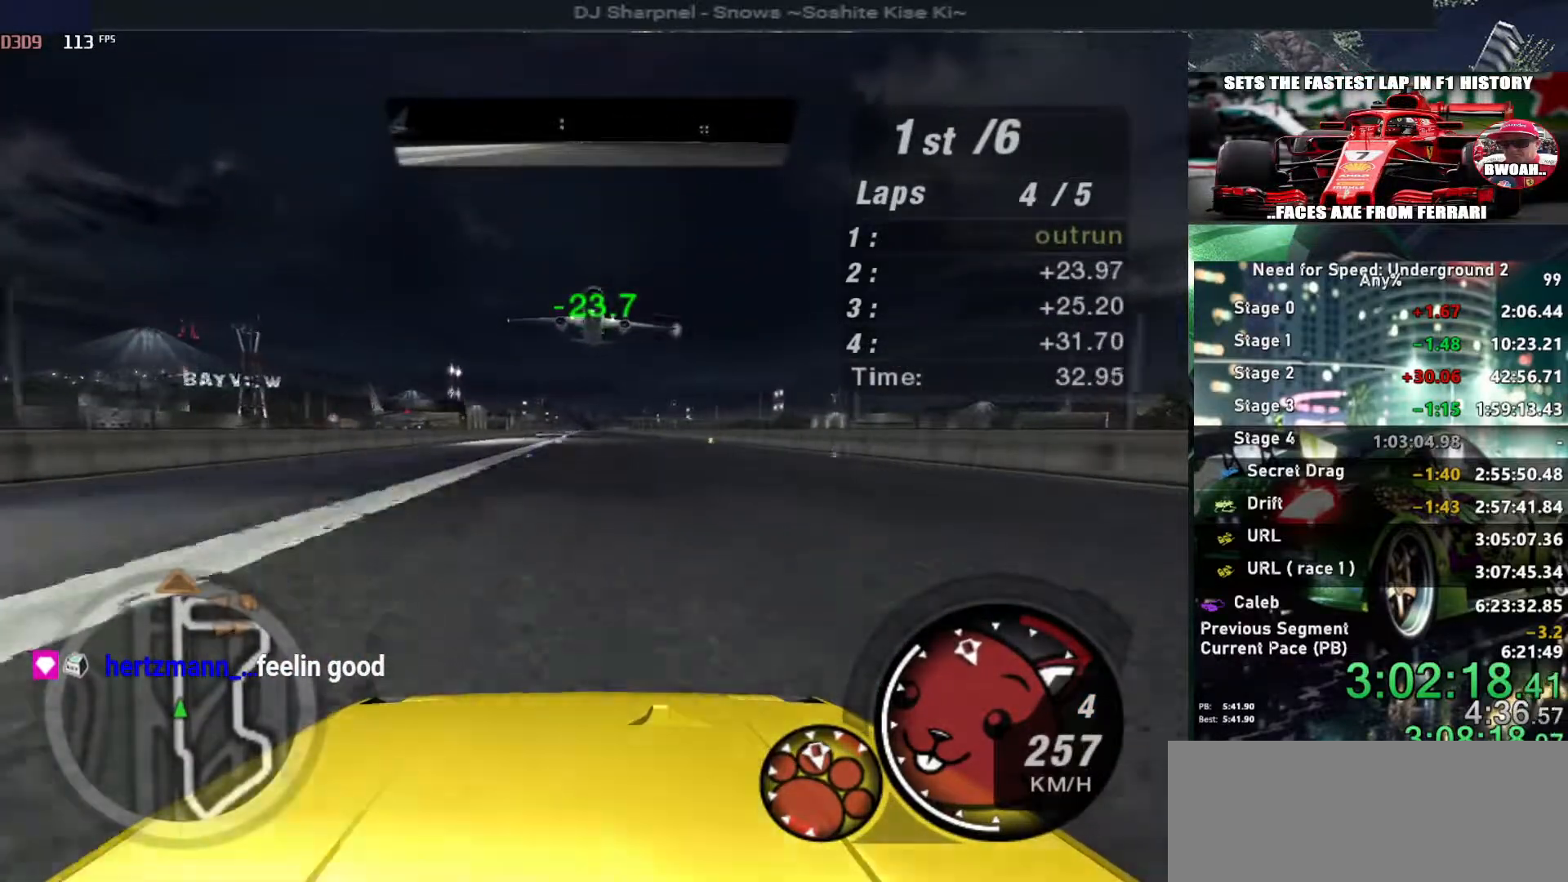
{"keys": ["up"], "events": []}
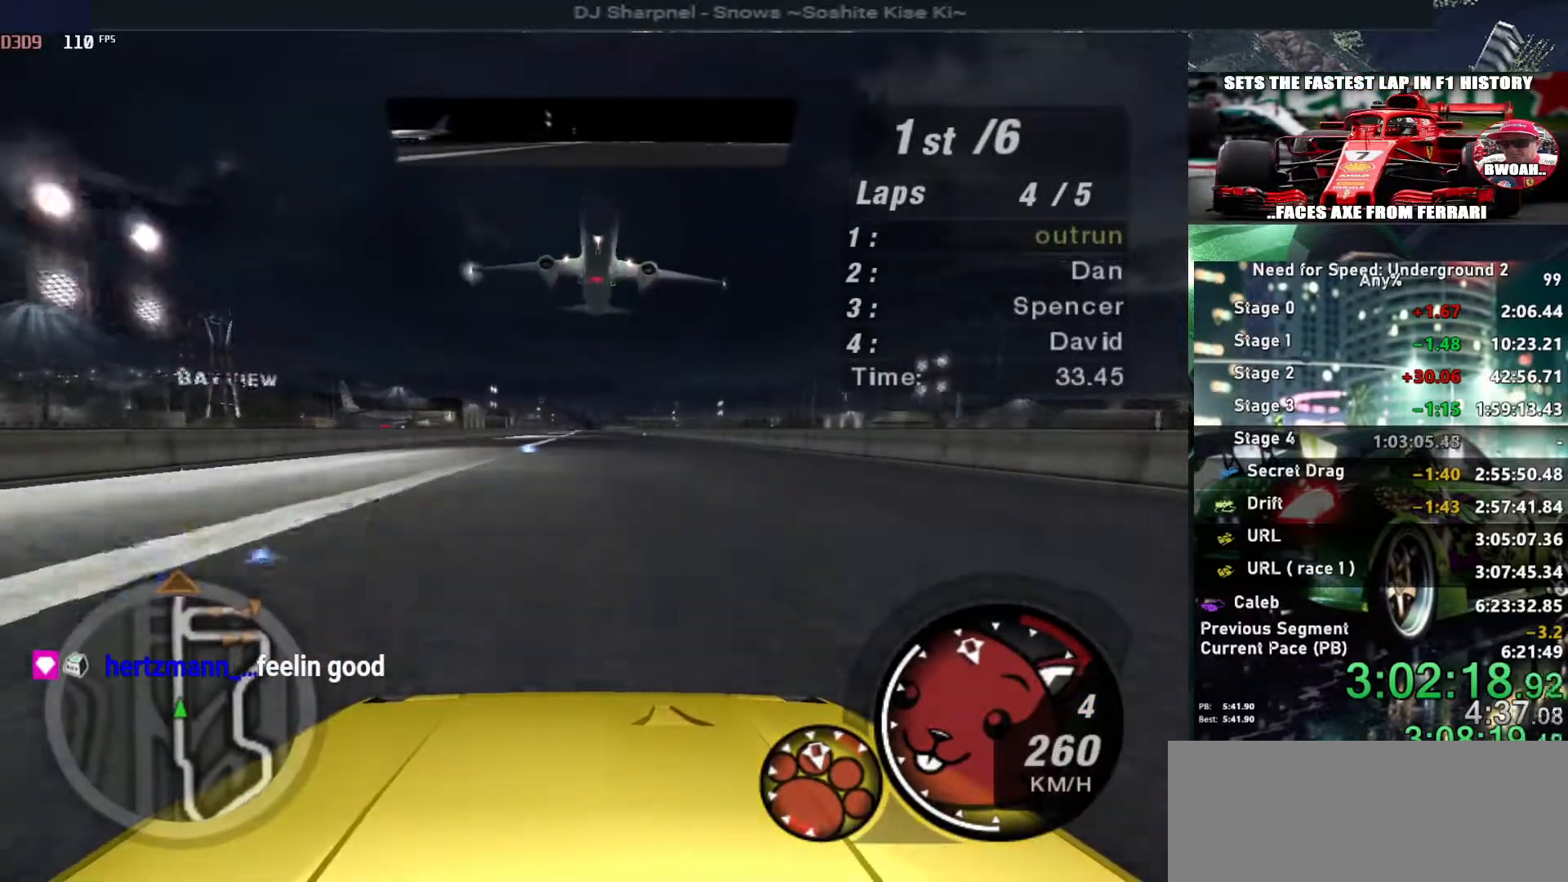
{"keys": ["up"], "events": [[400, "left", "down"], [450, "left", "up"]]}
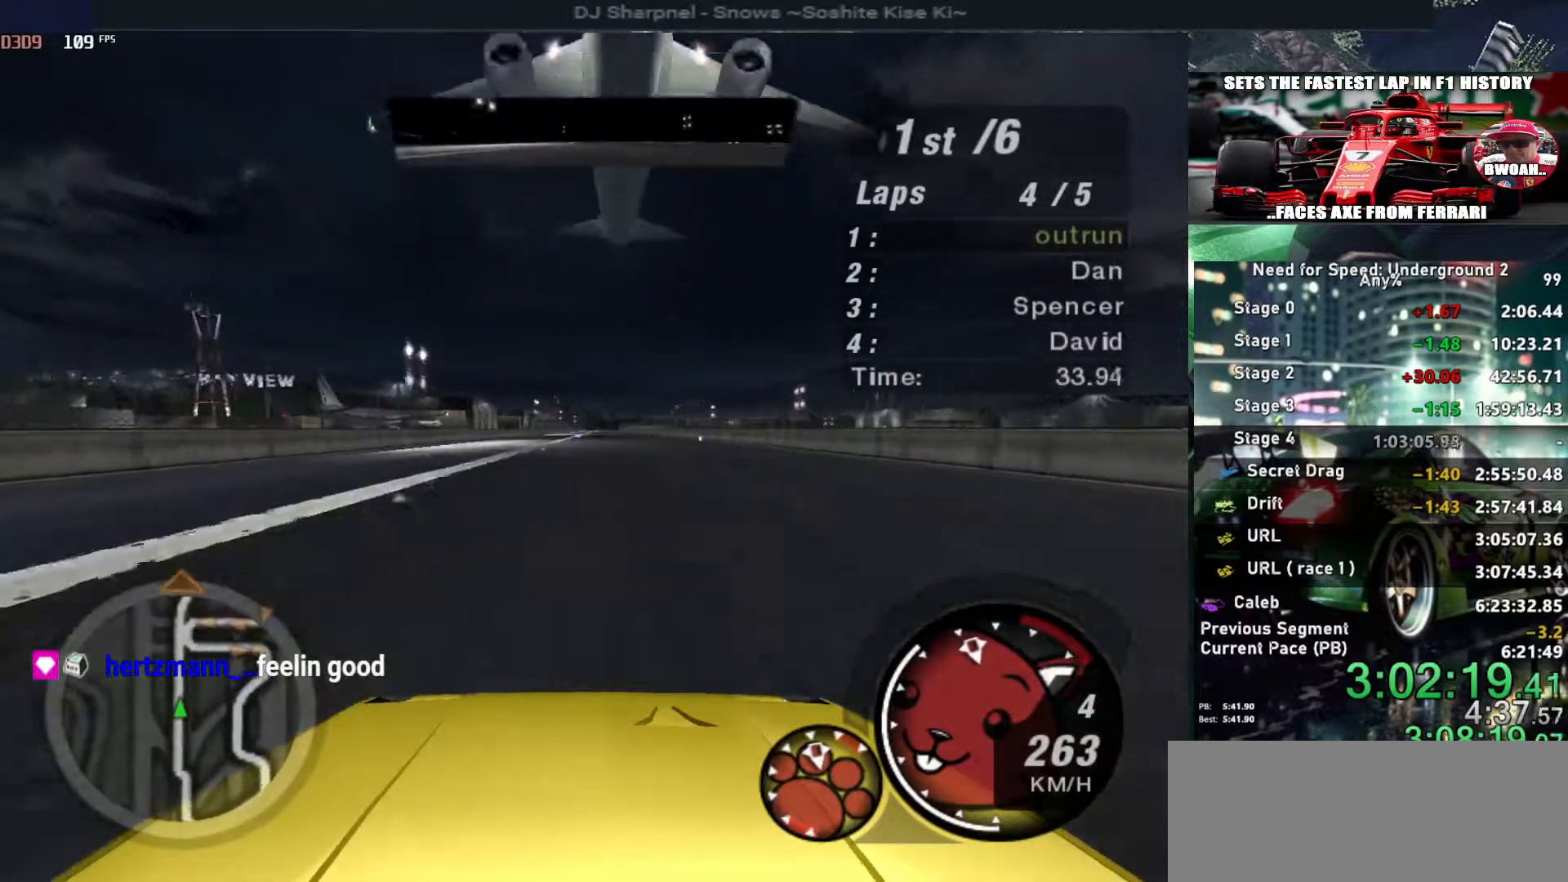
{"keys": ["up"], "events": [[384, "right", "down"], [417, "right", "up"]]}
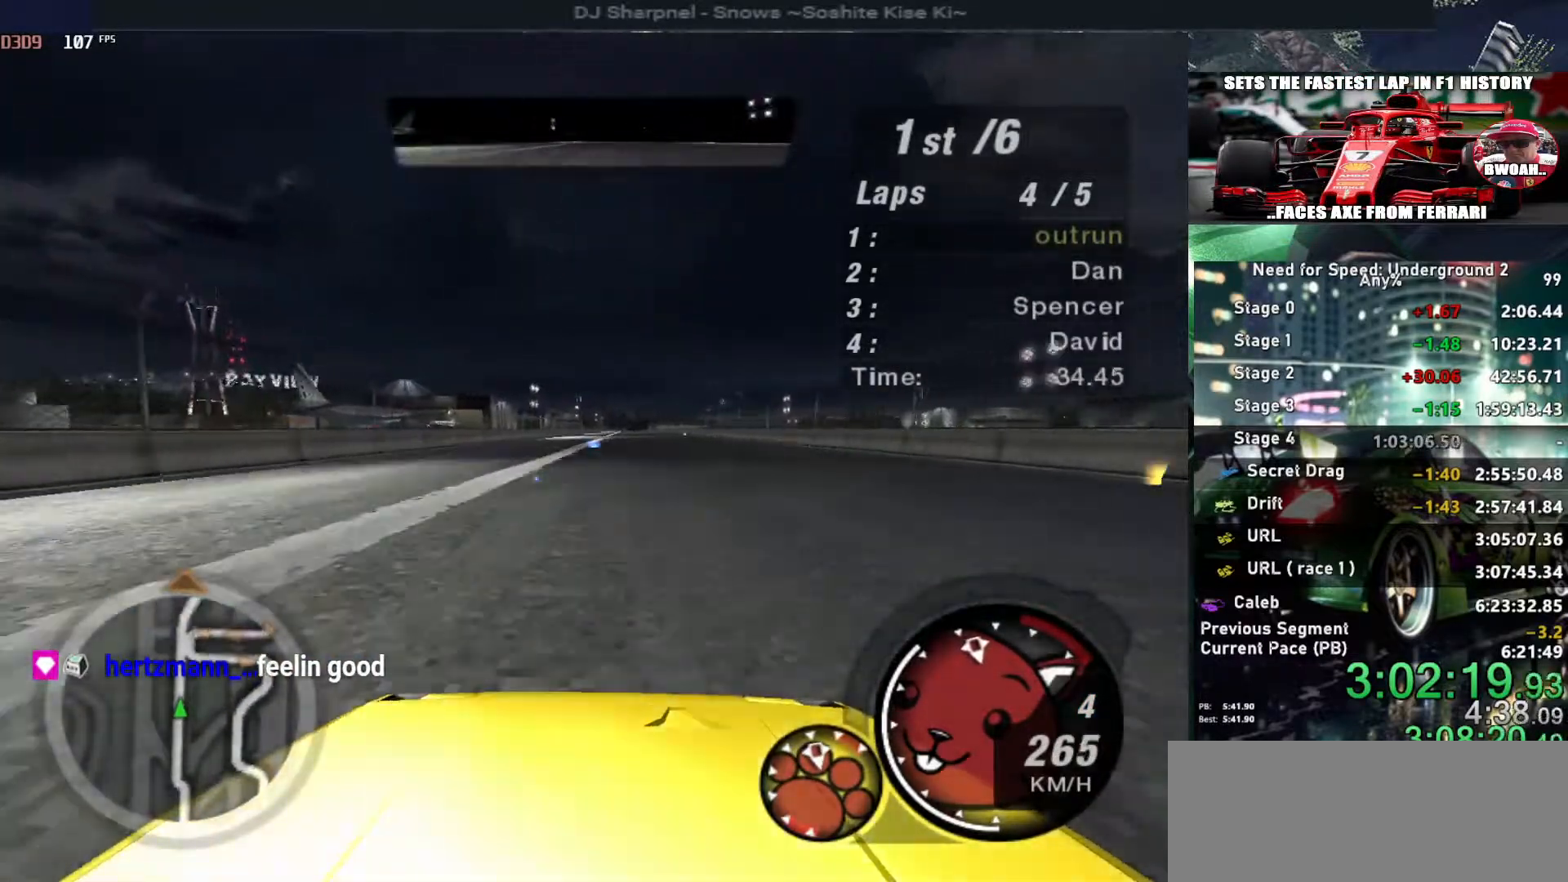
{"keys": ["up"], "events": []}
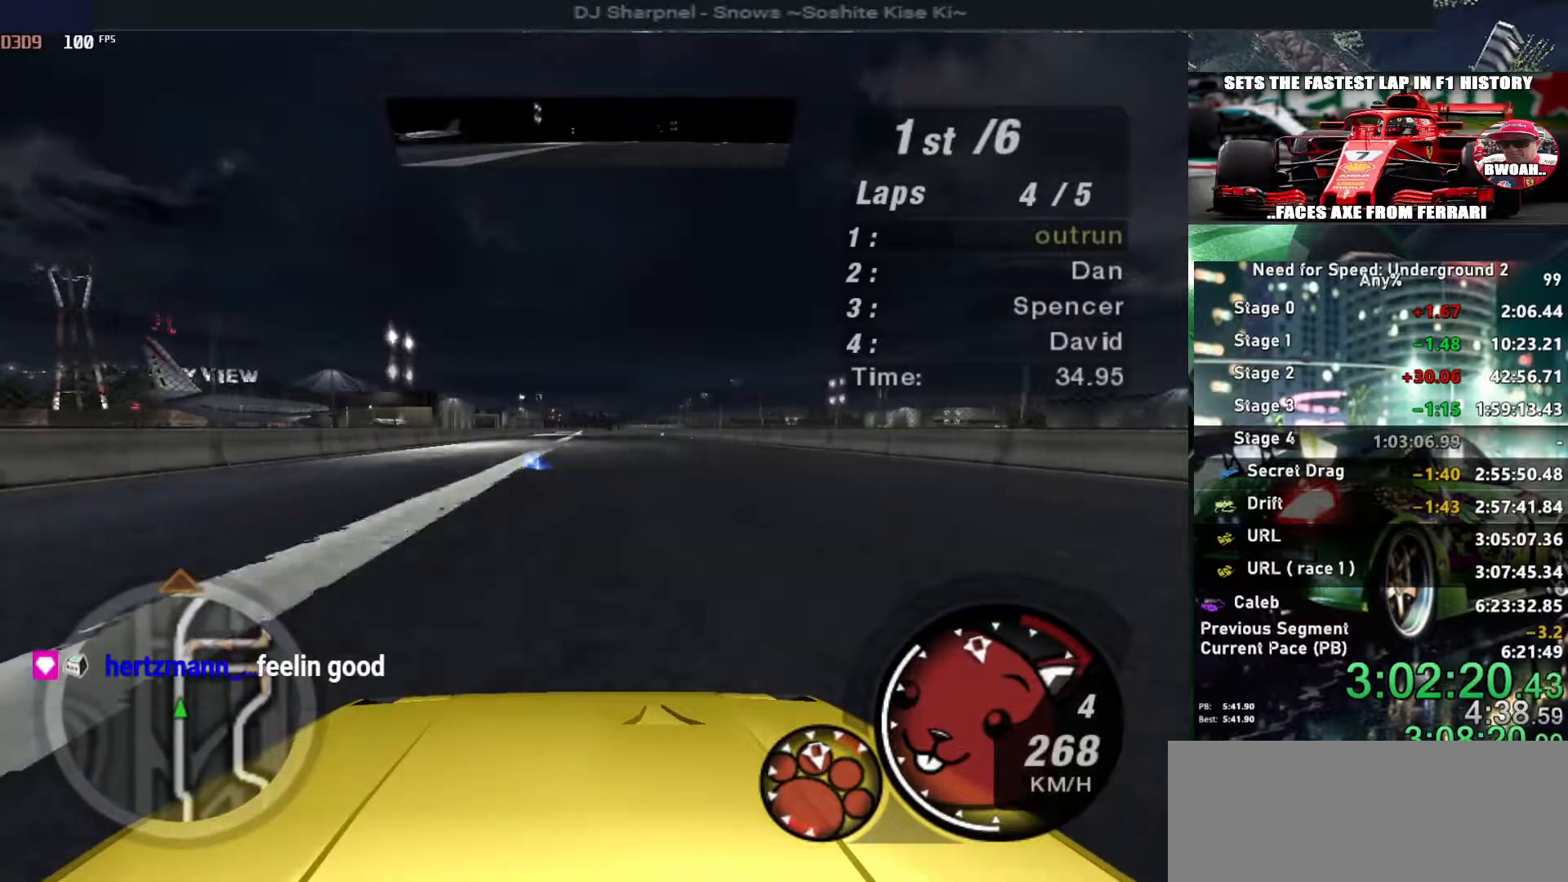
{"keys": ["up"], "events": []}